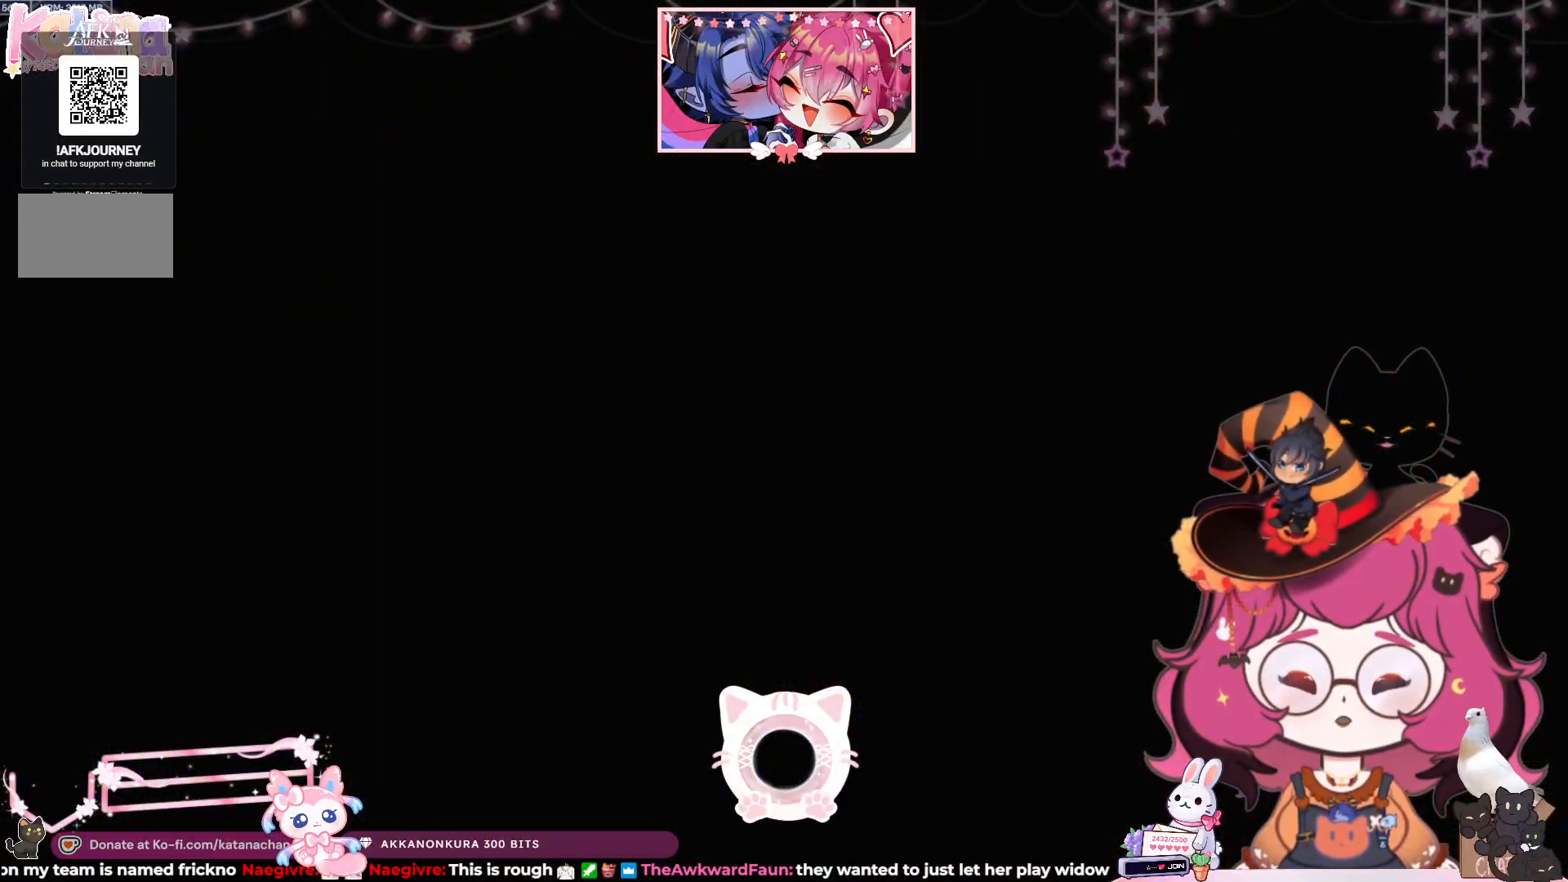
Gameplay with keyboard and mouse; each line is a JSON object with the keys and mouse buttons held at the frame after it. "events" lists presses ("down") and releases ("up") of "a", "ctrl", "d", "e", "q", "s", "shift", "space", "w", "mouse_left", "mouse_wheel", "mouse_right", "mouse_mb4" and "mouse_mb5" between this image and that frame as [ms after this image, input, new state], when the widget could be followed in between. "mouse_left", "mouse_wheel", "mouse_right", "mouse_mb4", "mouse_mb5" = the "left", "wheel", "right", "mb4", "mb5" buttons of the "mouse" list. No other keys are recorded. "wheel" means that the mouse wheel is clicked or scrolled. Mouse movement is not recorded.
{"keys": ["w"], "mouse": [], "events": [[317, "w", "down"]]}
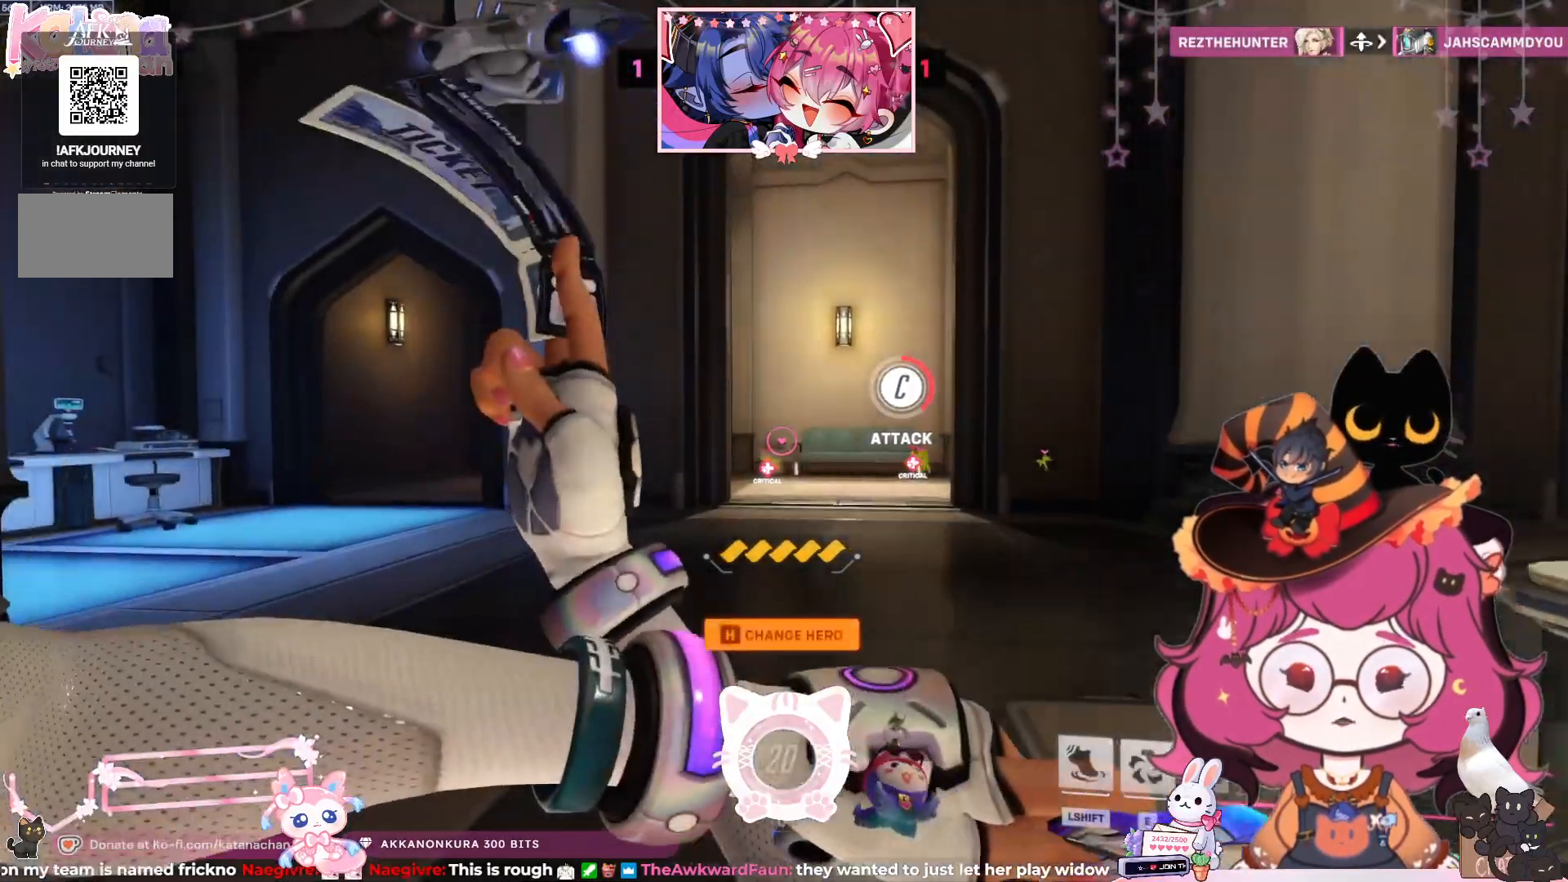
{"keys": ["w"], "mouse": [], "events": []}
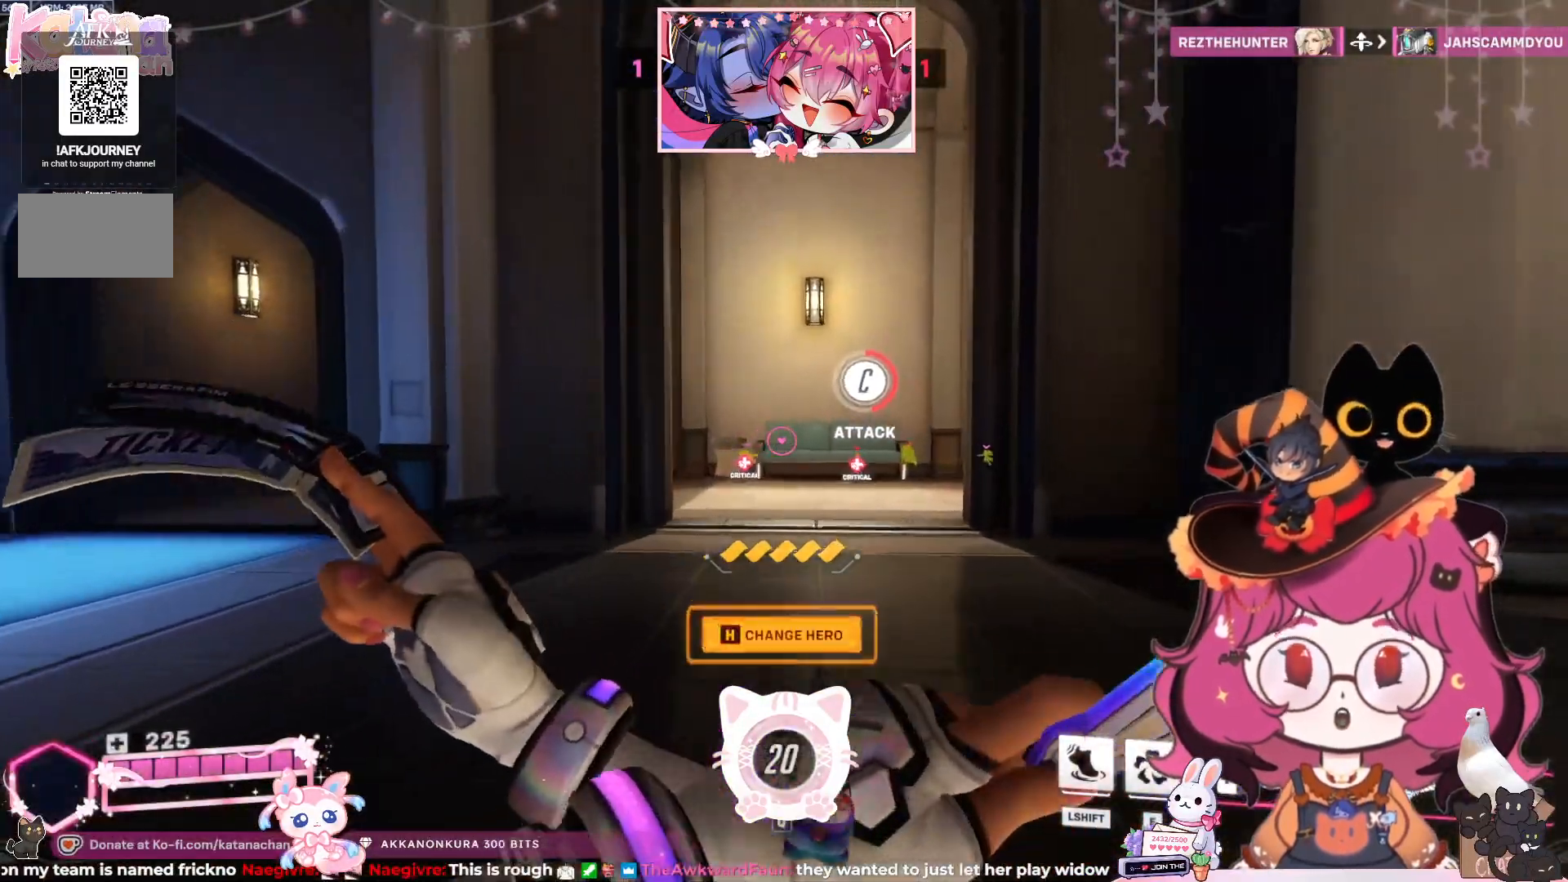
{"keys": ["shift", "w"], "mouse": [], "events": [[383, "shift", "down"]]}
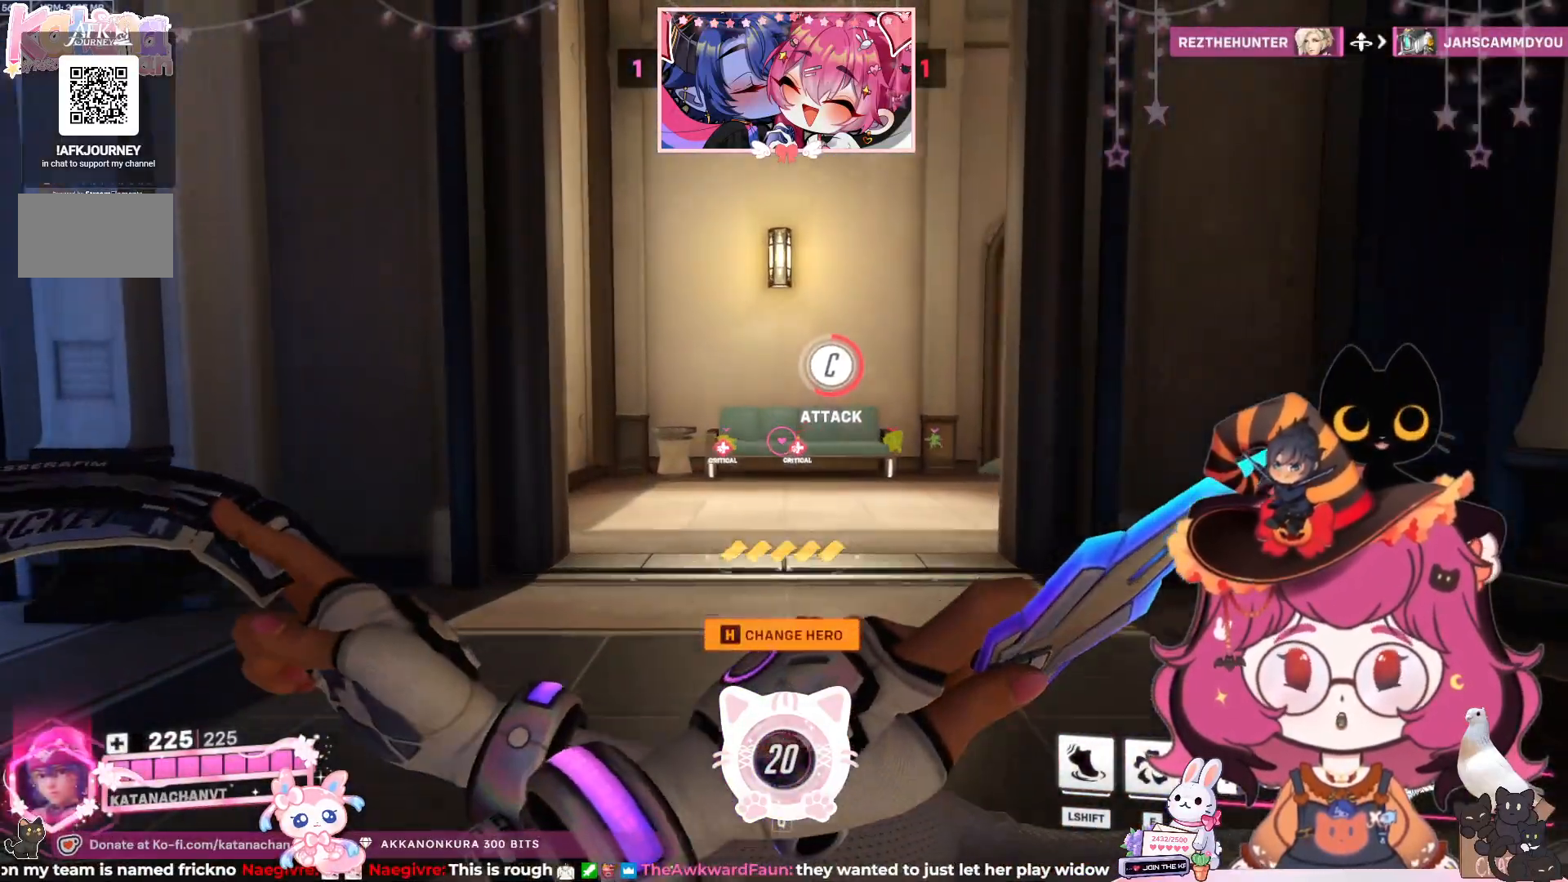
{"keys": ["shift", "w"], "mouse": [], "events": [[83, "shift", "up"], [400, "shift", "down"]]}
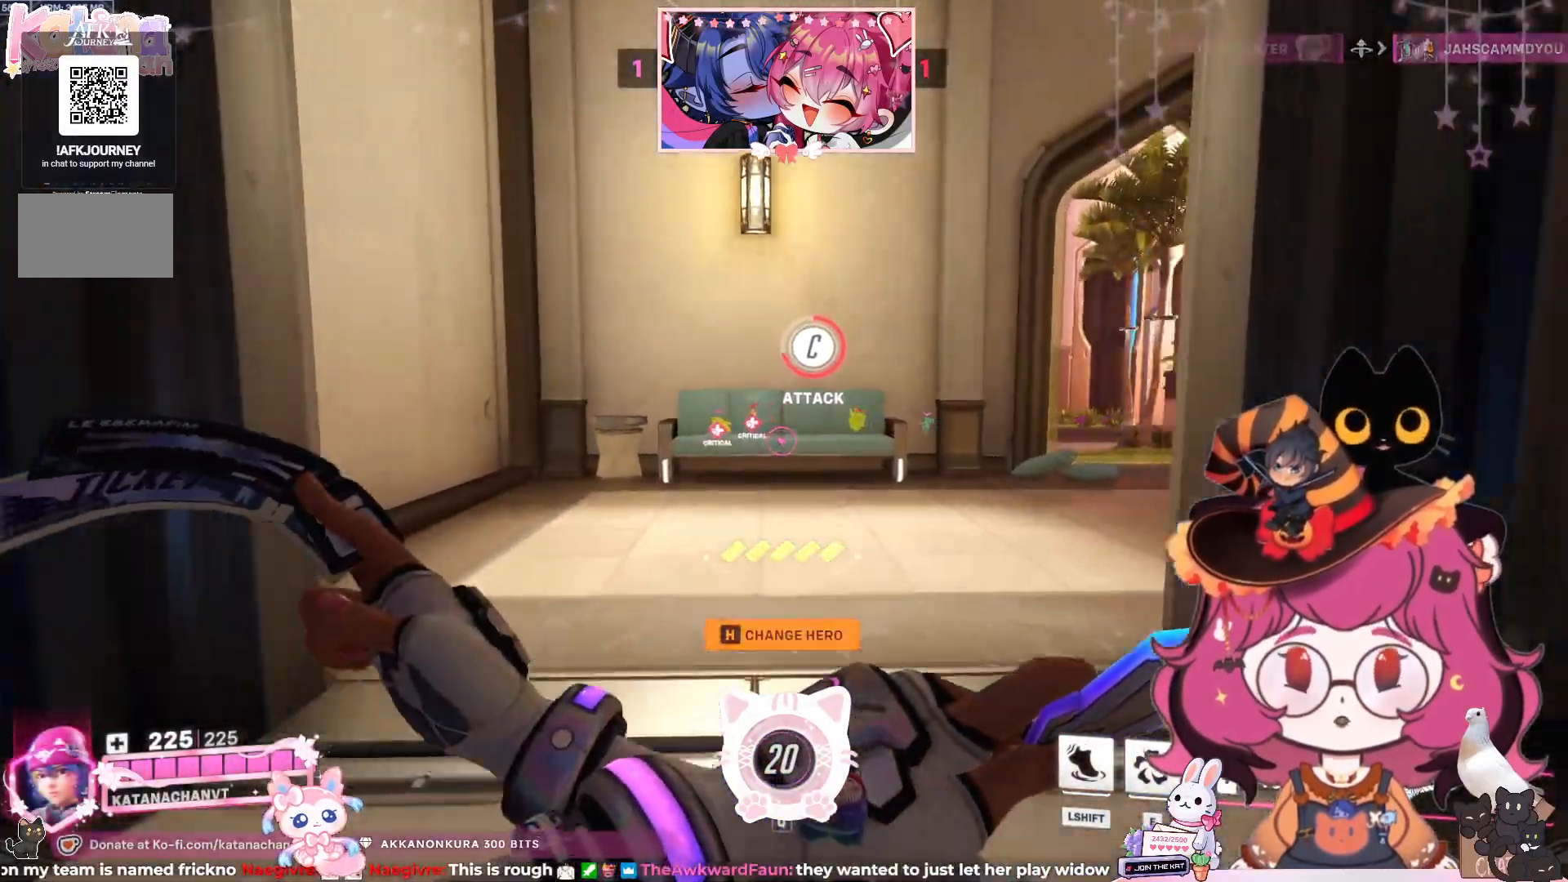
{"keys": ["d", "shift", "w"], "mouse": [], "events": [[383, "d", "down"]]}
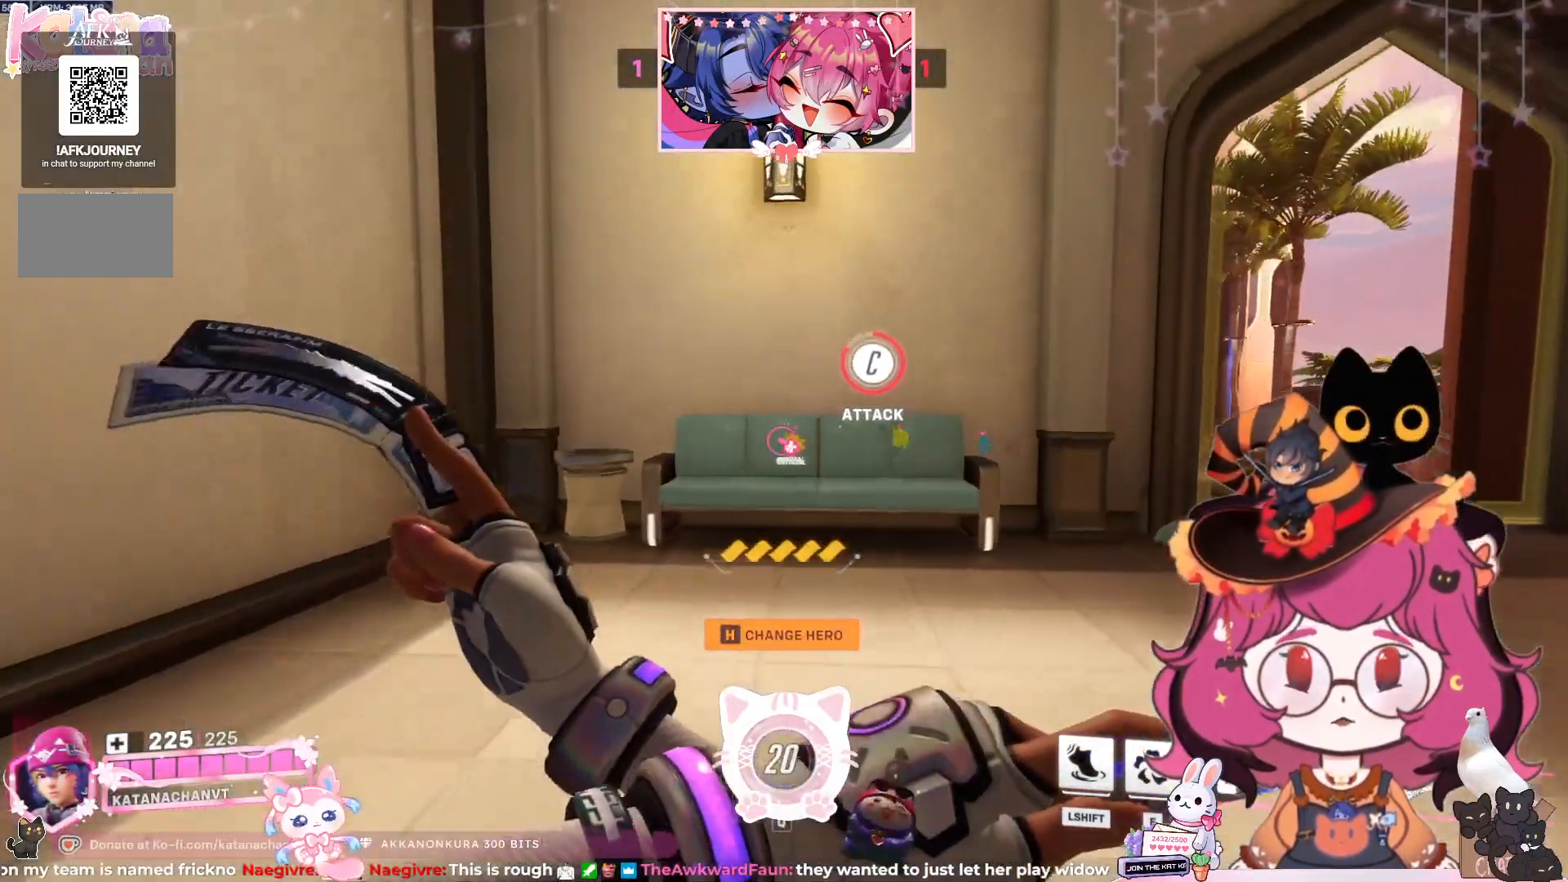
{"keys": ["d", "shift", "w"], "mouse": [], "events": []}
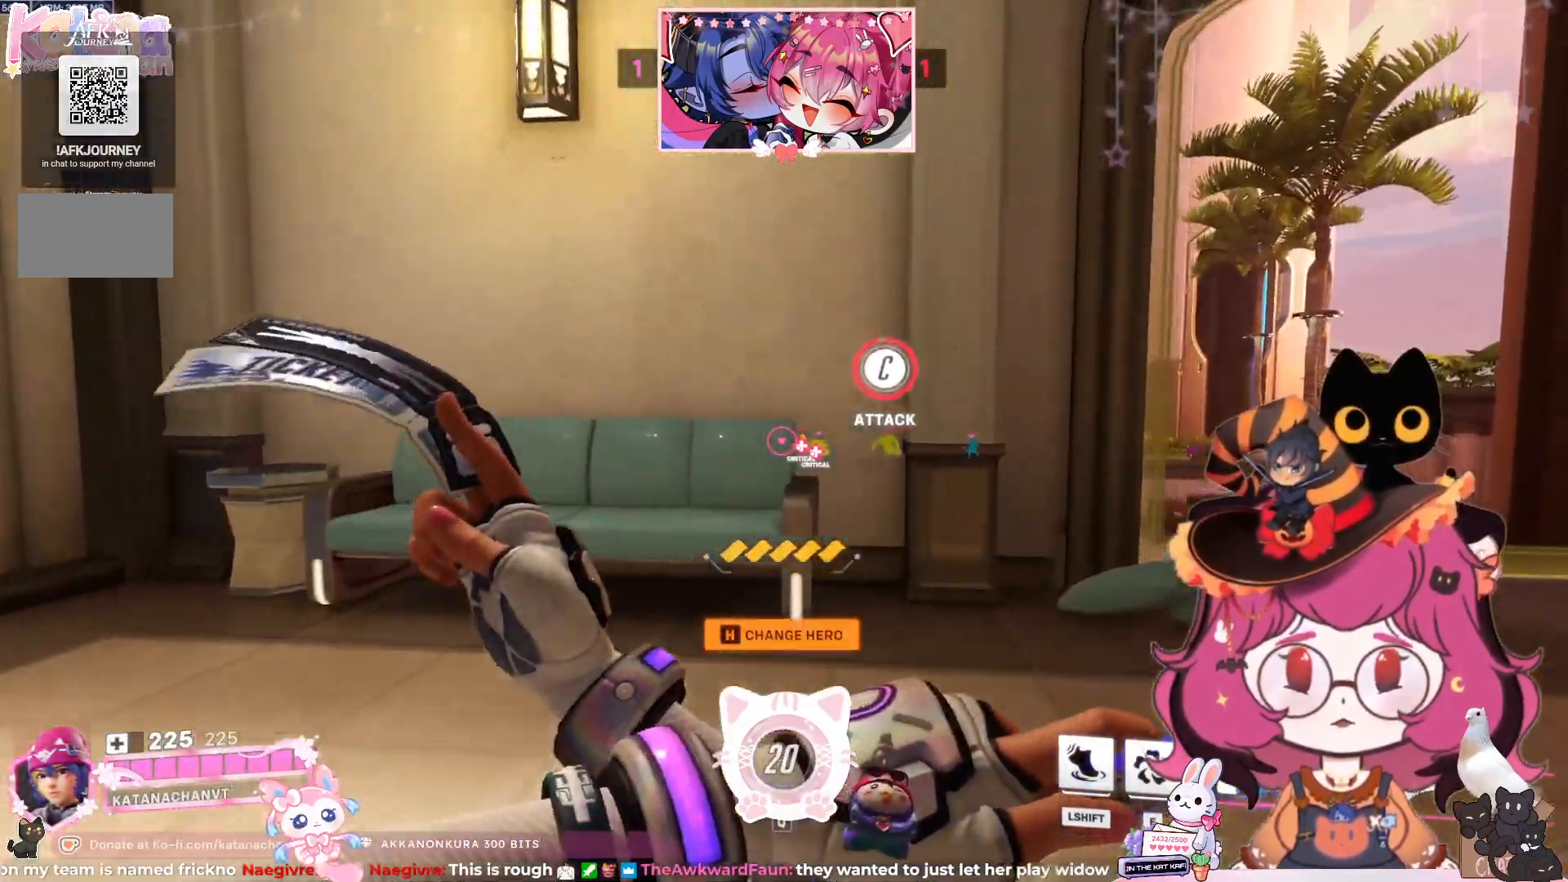
{"keys": ["d", "shift", "w"], "mouse": [], "events": []}
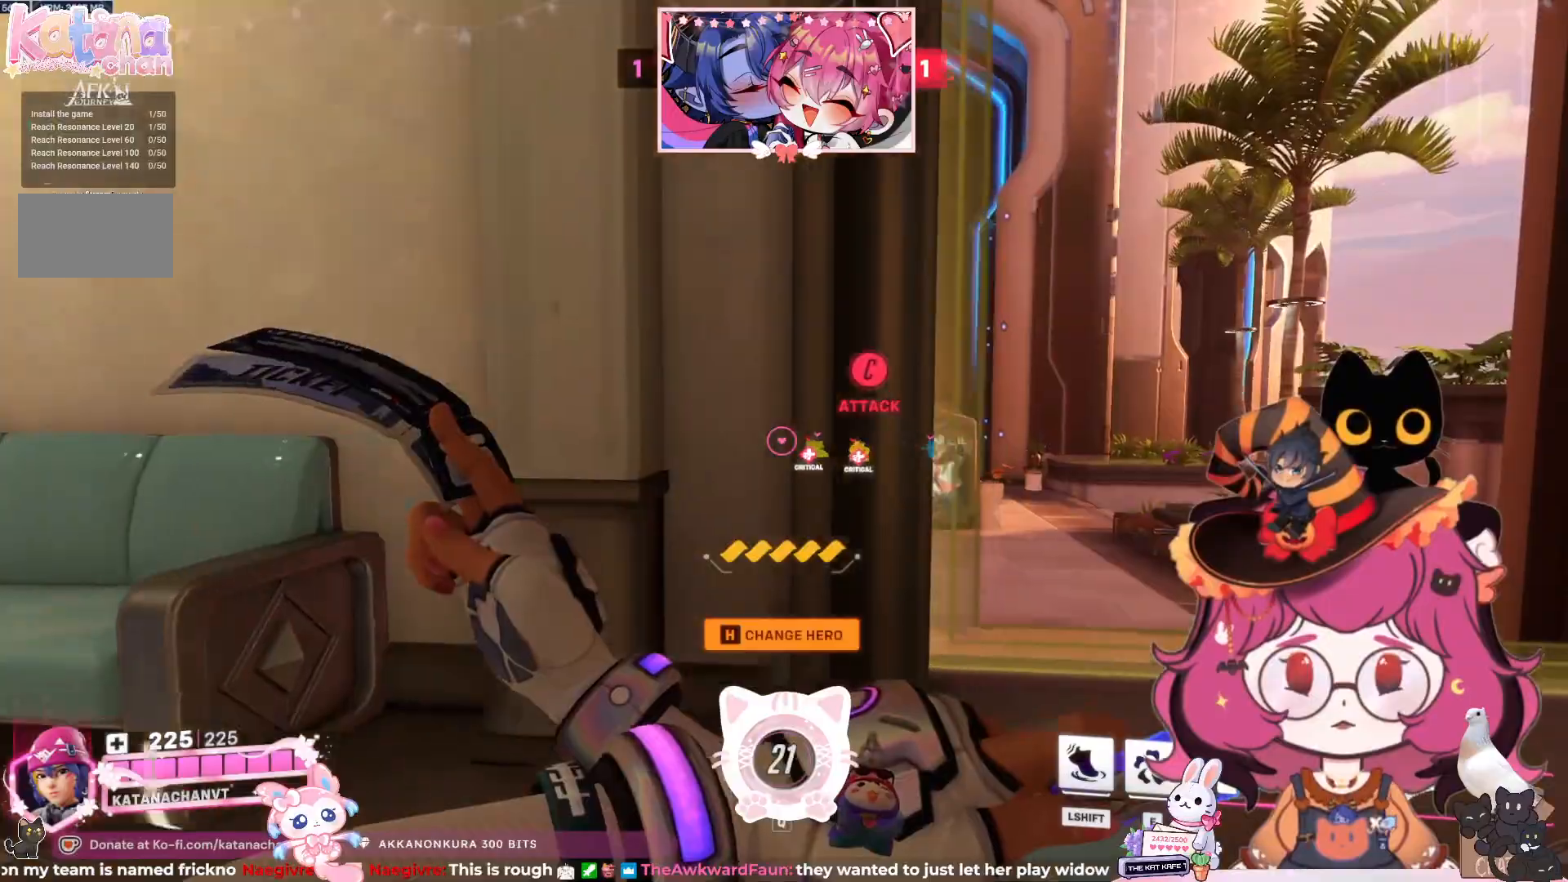
{"keys": ["shift", "w"], "mouse": [], "events": [[183, "d", "up"]]}
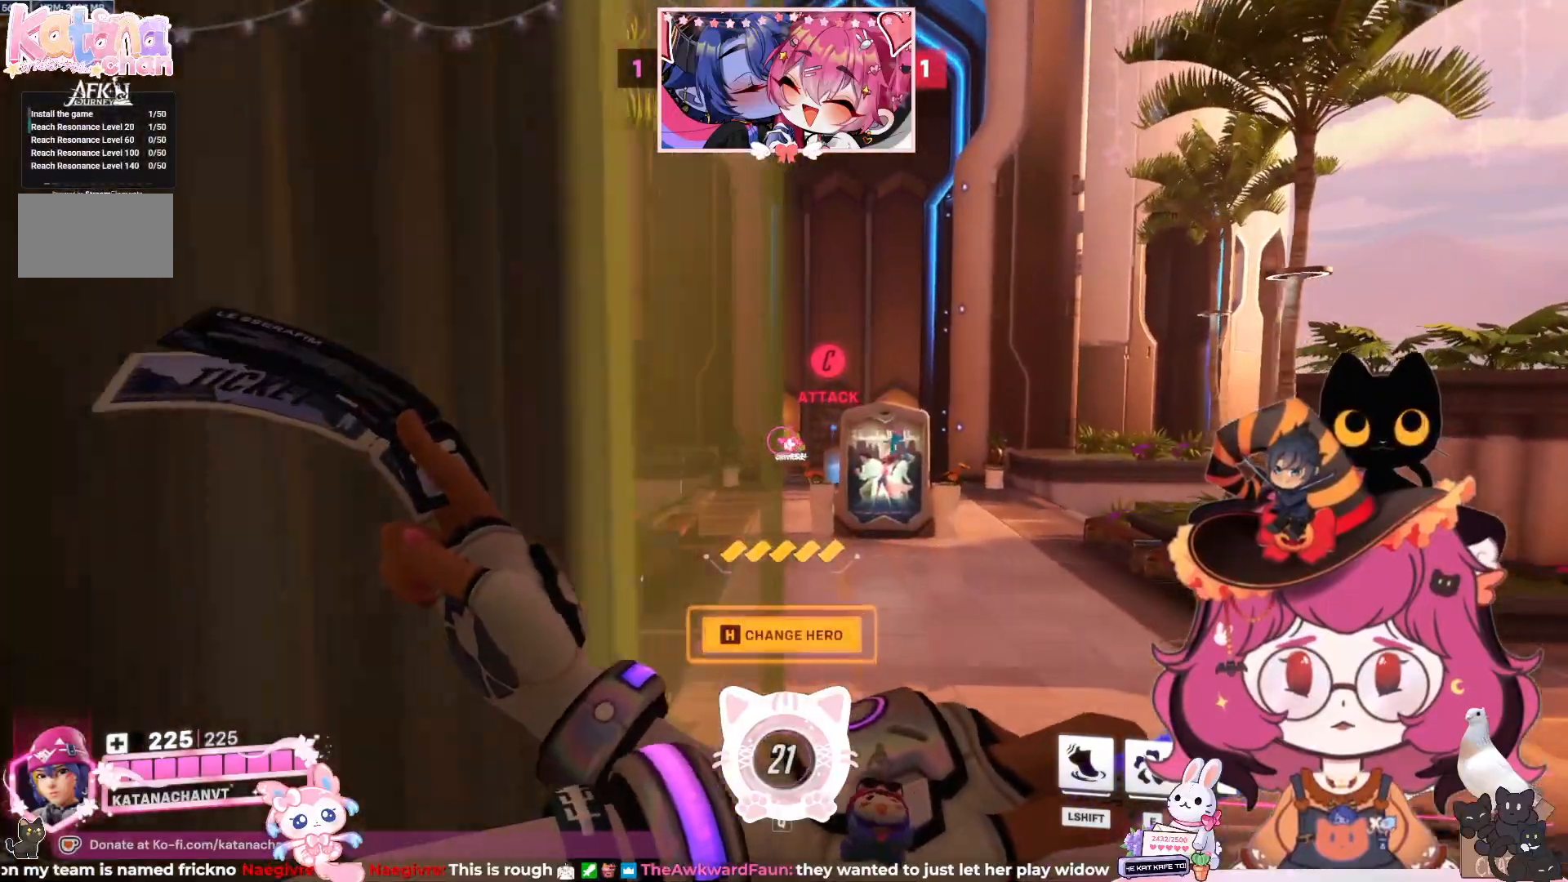
{"keys": ["shift", "w"], "mouse": [], "events": []}
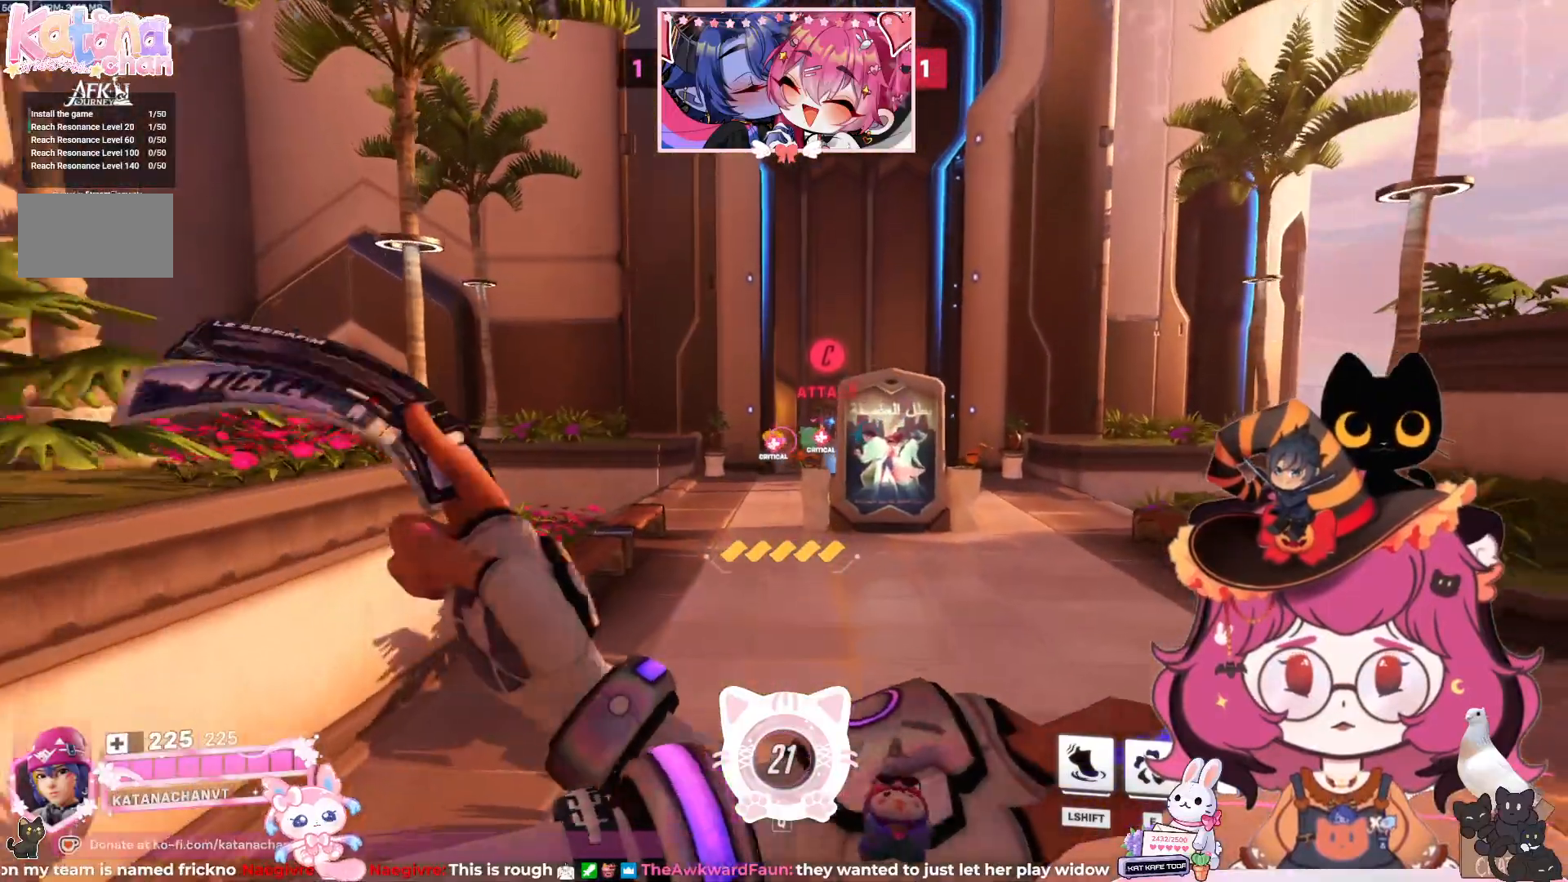
{"keys": ["shift", "w"], "mouse": [], "events": []}
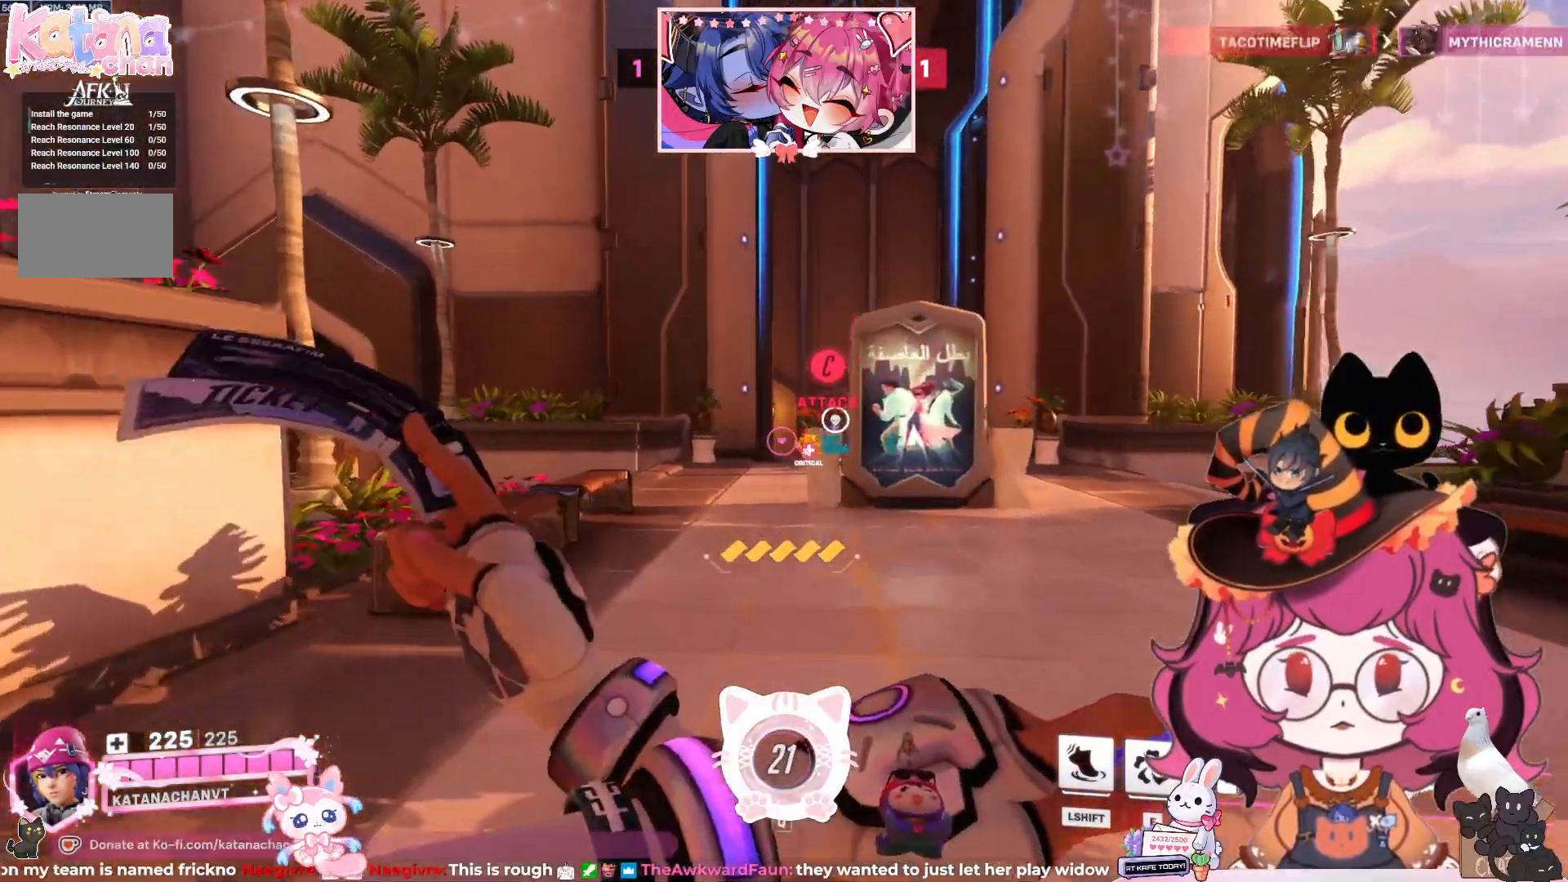
{"keys": ["shift", "w"], "mouse": [], "events": [[183, "a", "down"], [350, "a", "up"]]}
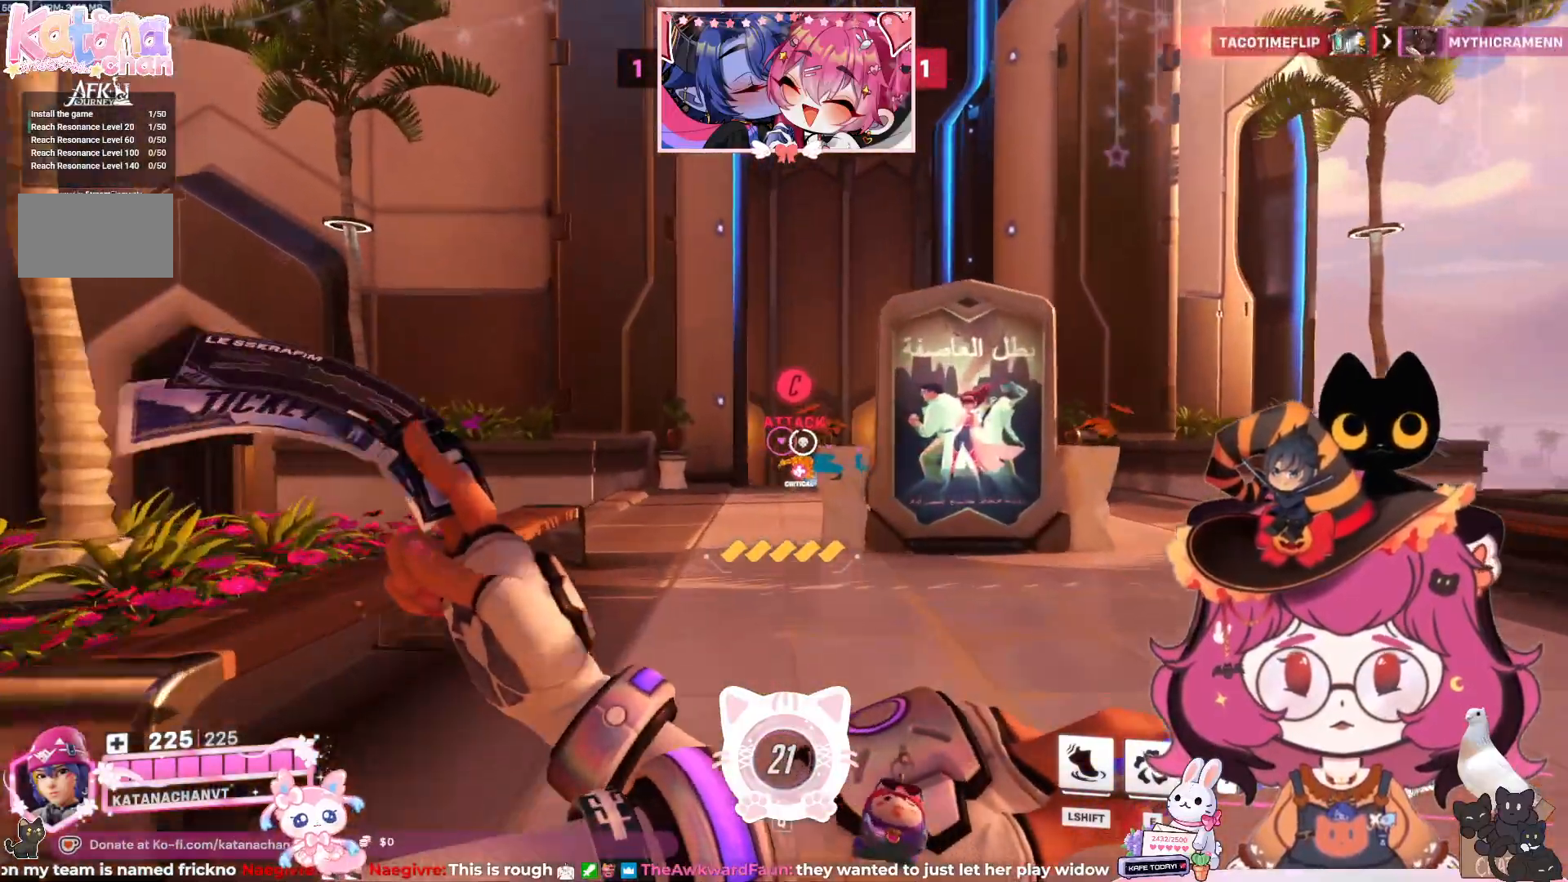
{"keys": ["shift", "w"], "mouse": [], "events": [[267, "space", "down"], [433, "space", "up"]]}
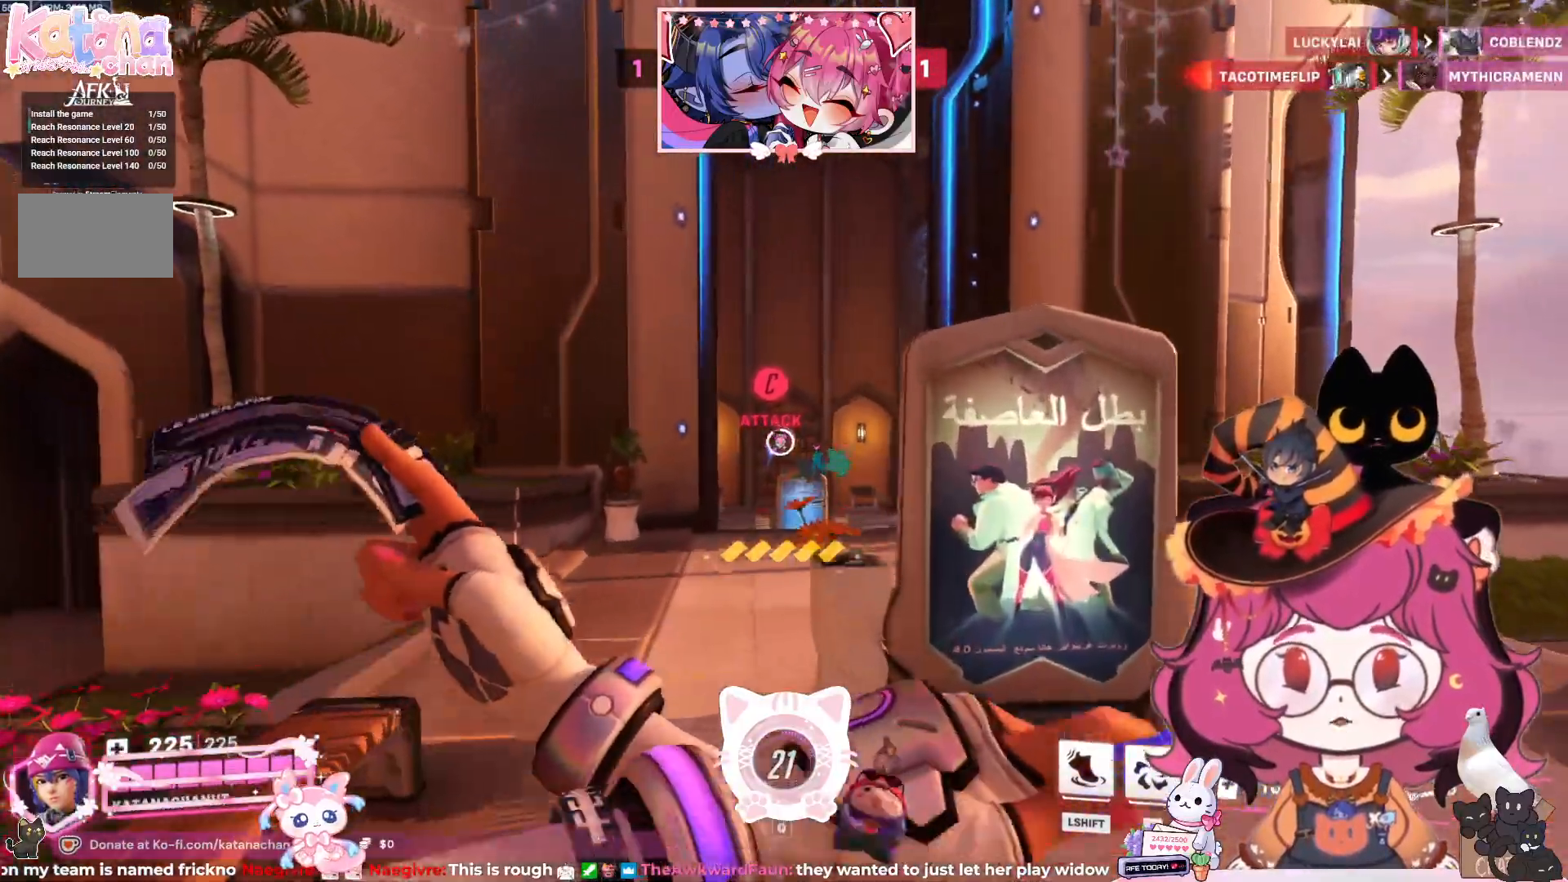
{"keys": ["a", "shift", "w"], "mouse": [], "events": [[433, "a", "down"]]}
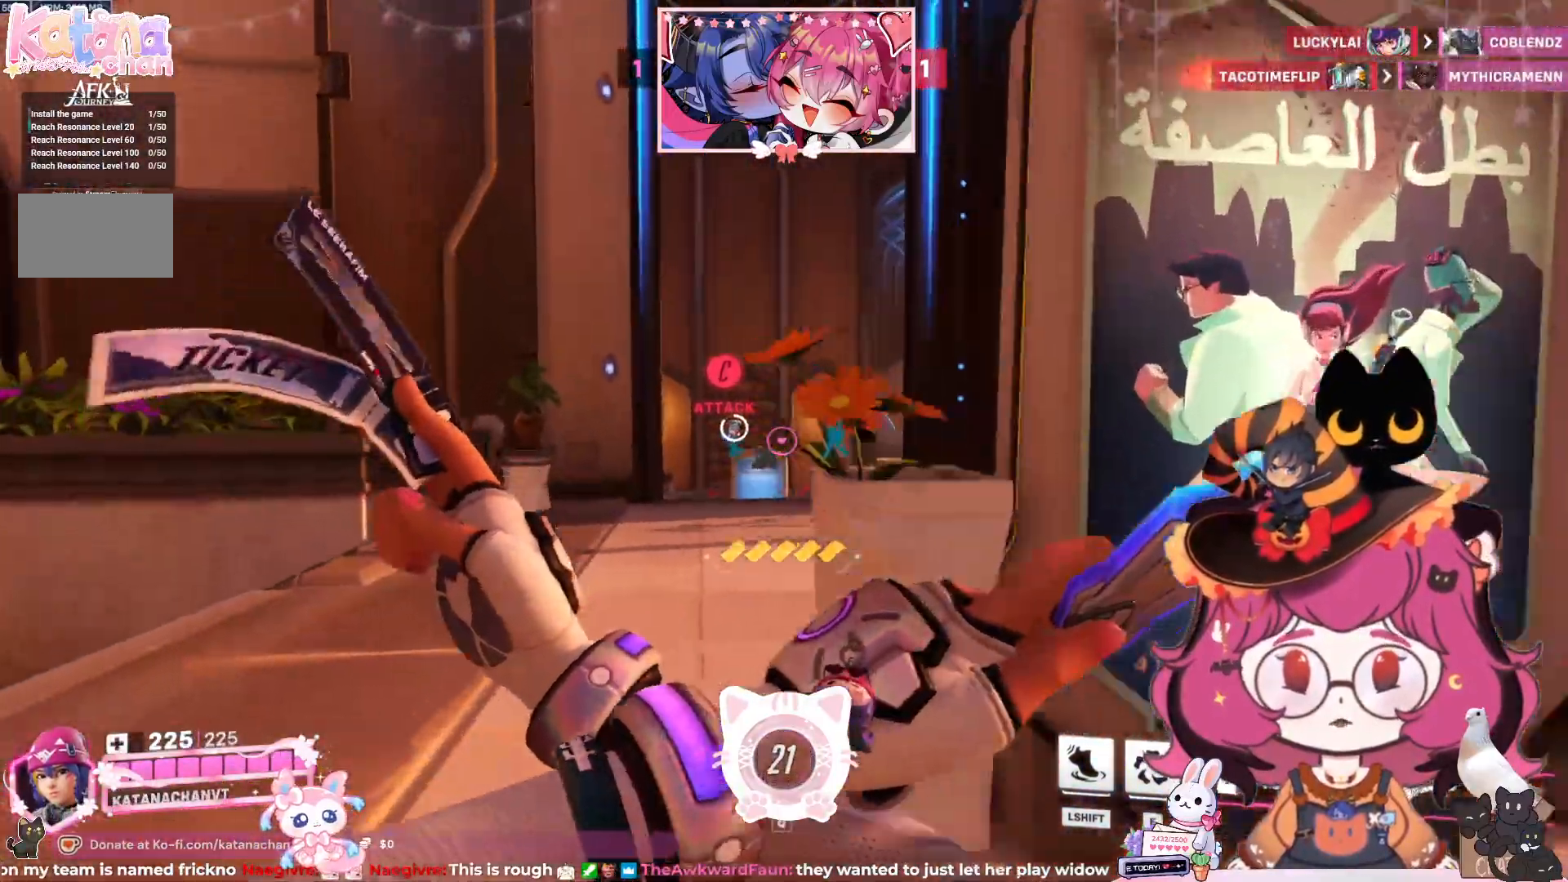
{"keys": ["shift", "w"], "mouse": [], "events": [[100, "a", "up"], [100, "space", "down"], [250, "space", "up"]]}
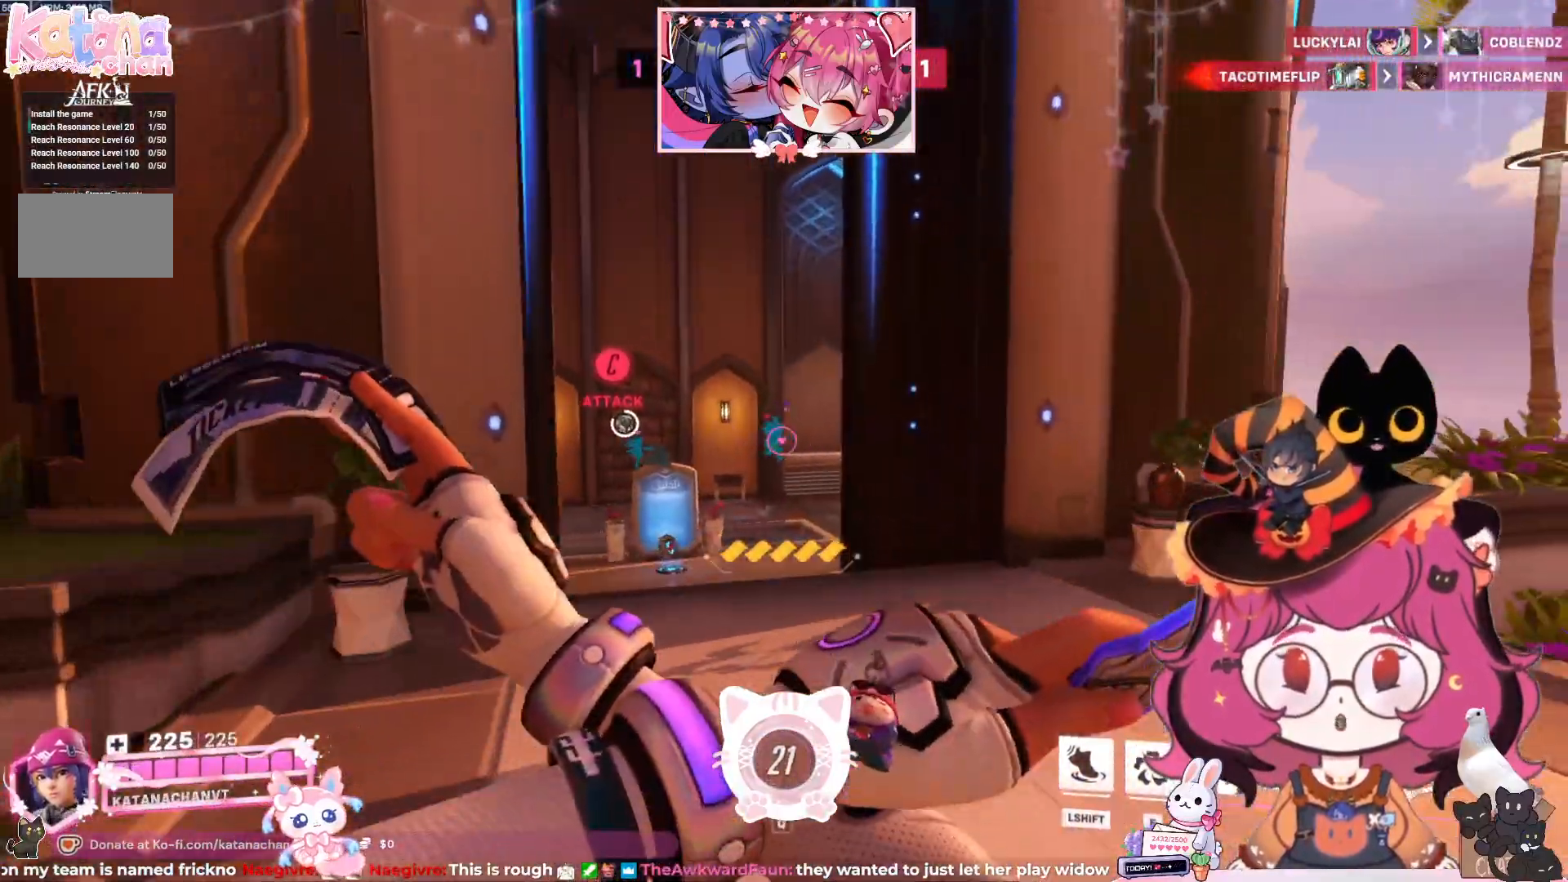
{"keys": ["shift", "w"], "mouse": [], "events": []}
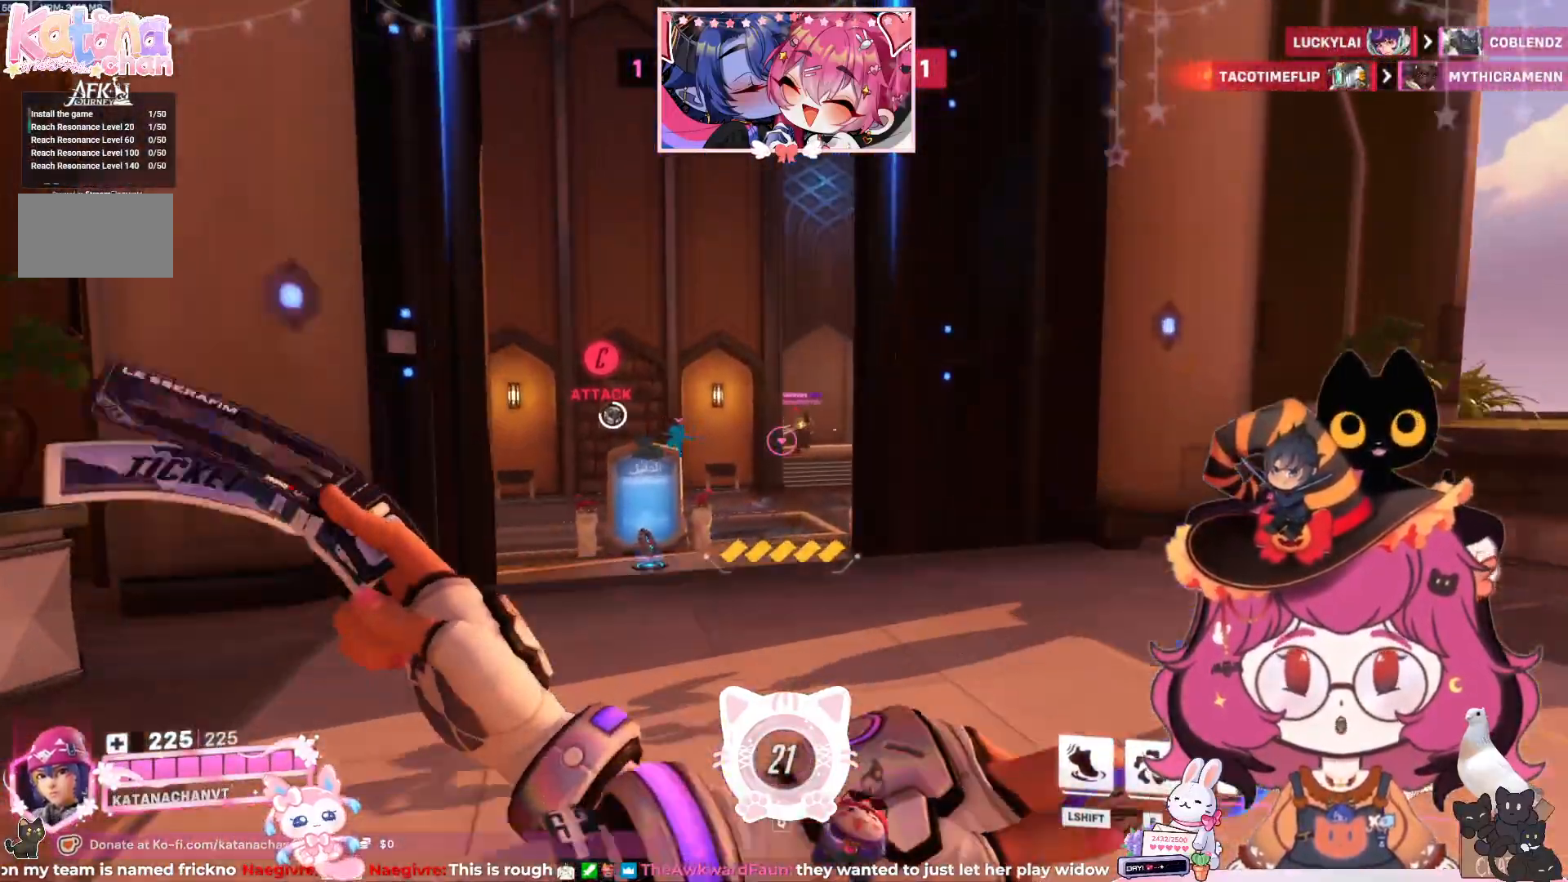
{"keys": ["w"], "mouse": ["right"], "events": [[217, "mouse_right", "down"], [300, "shift", "up"]]}
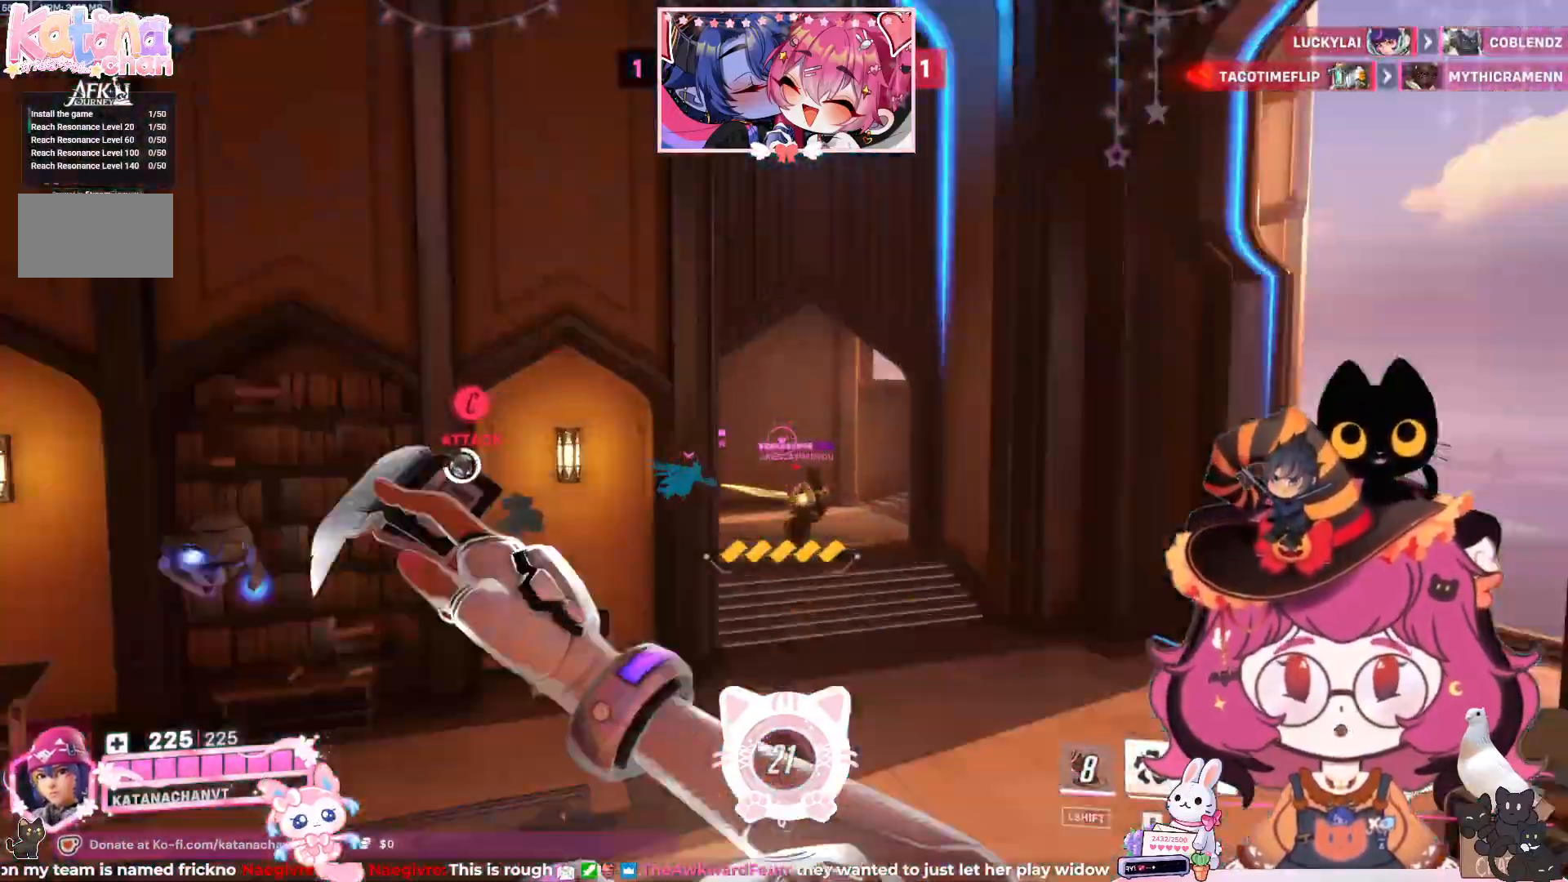
{"keys": ["d"], "mouse": ["right"], "events": [[367, "w", "up"], [433, "d", "down"]]}
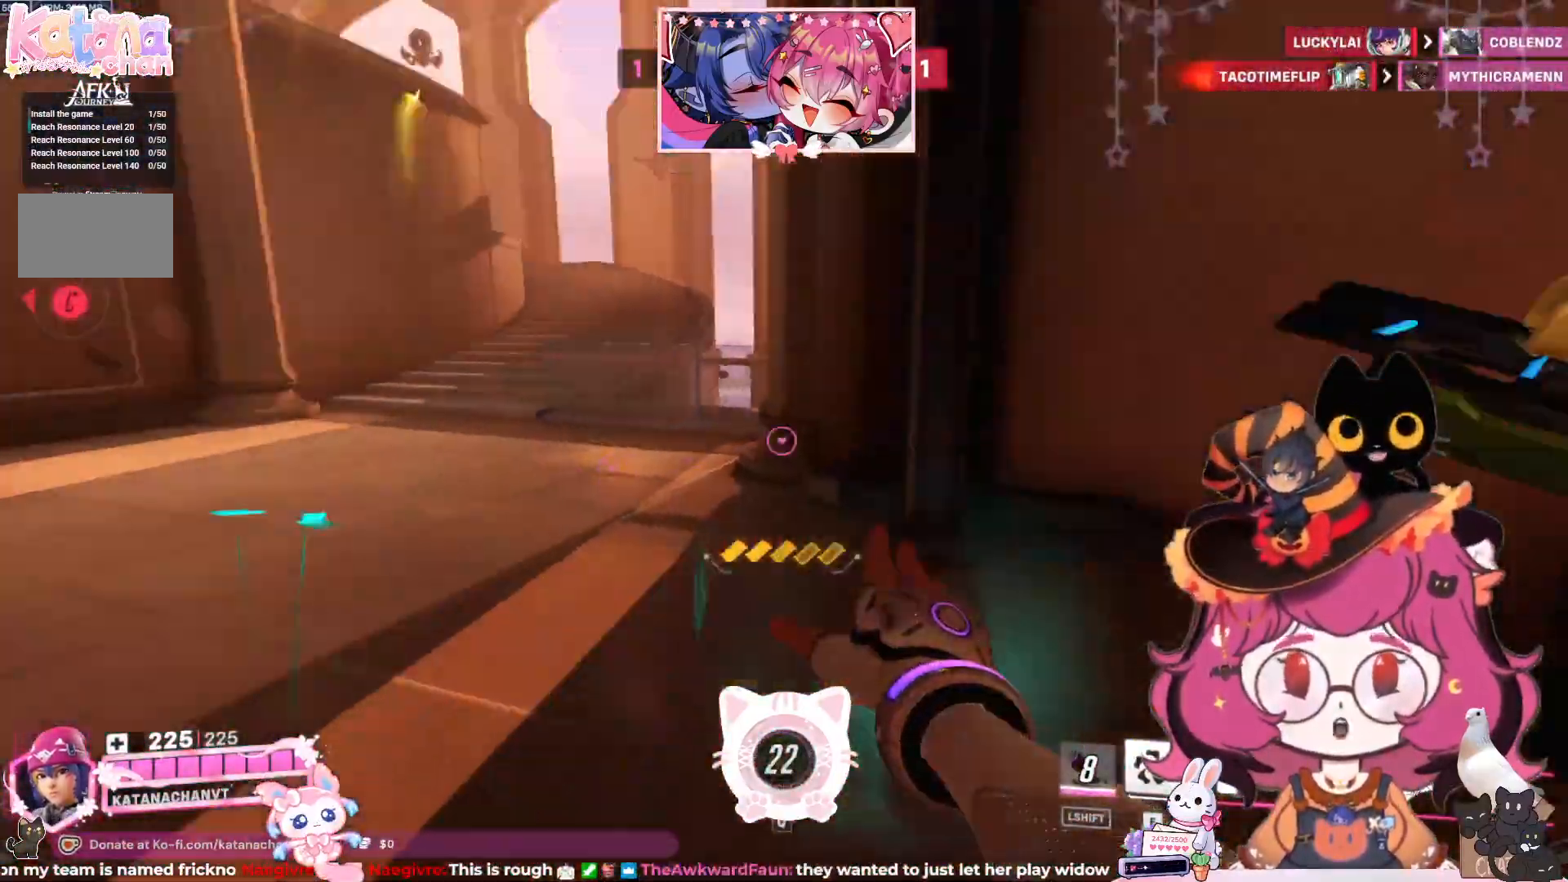
{"keys": ["d", "w"], "mouse": ["right"], "events": [[267, "w", "down"]]}
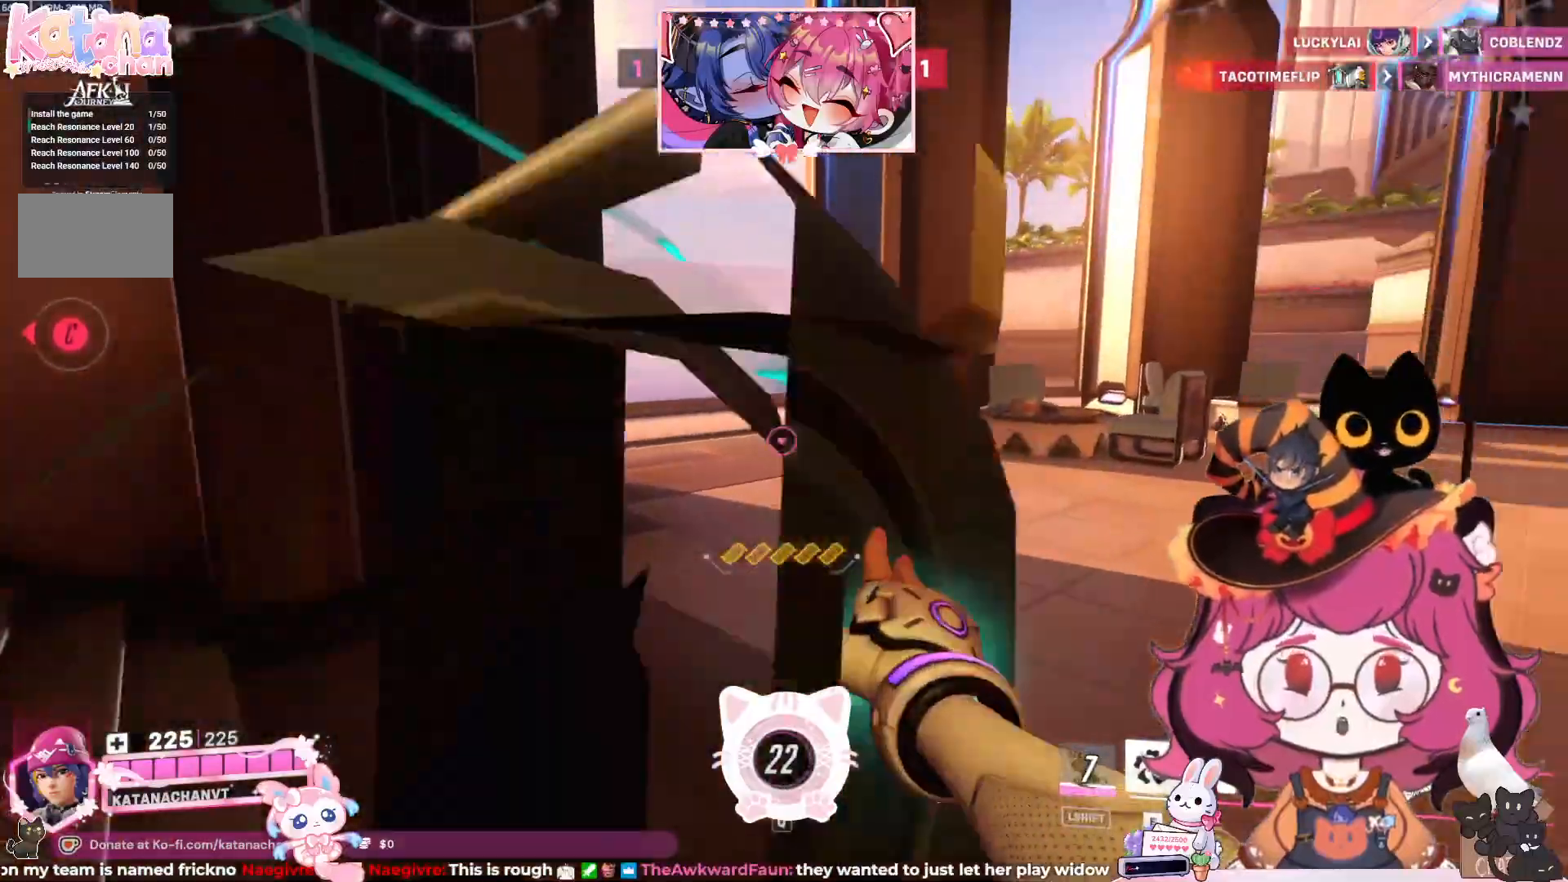
{"keys": ["d", "s"], "mouse": ["right"]}
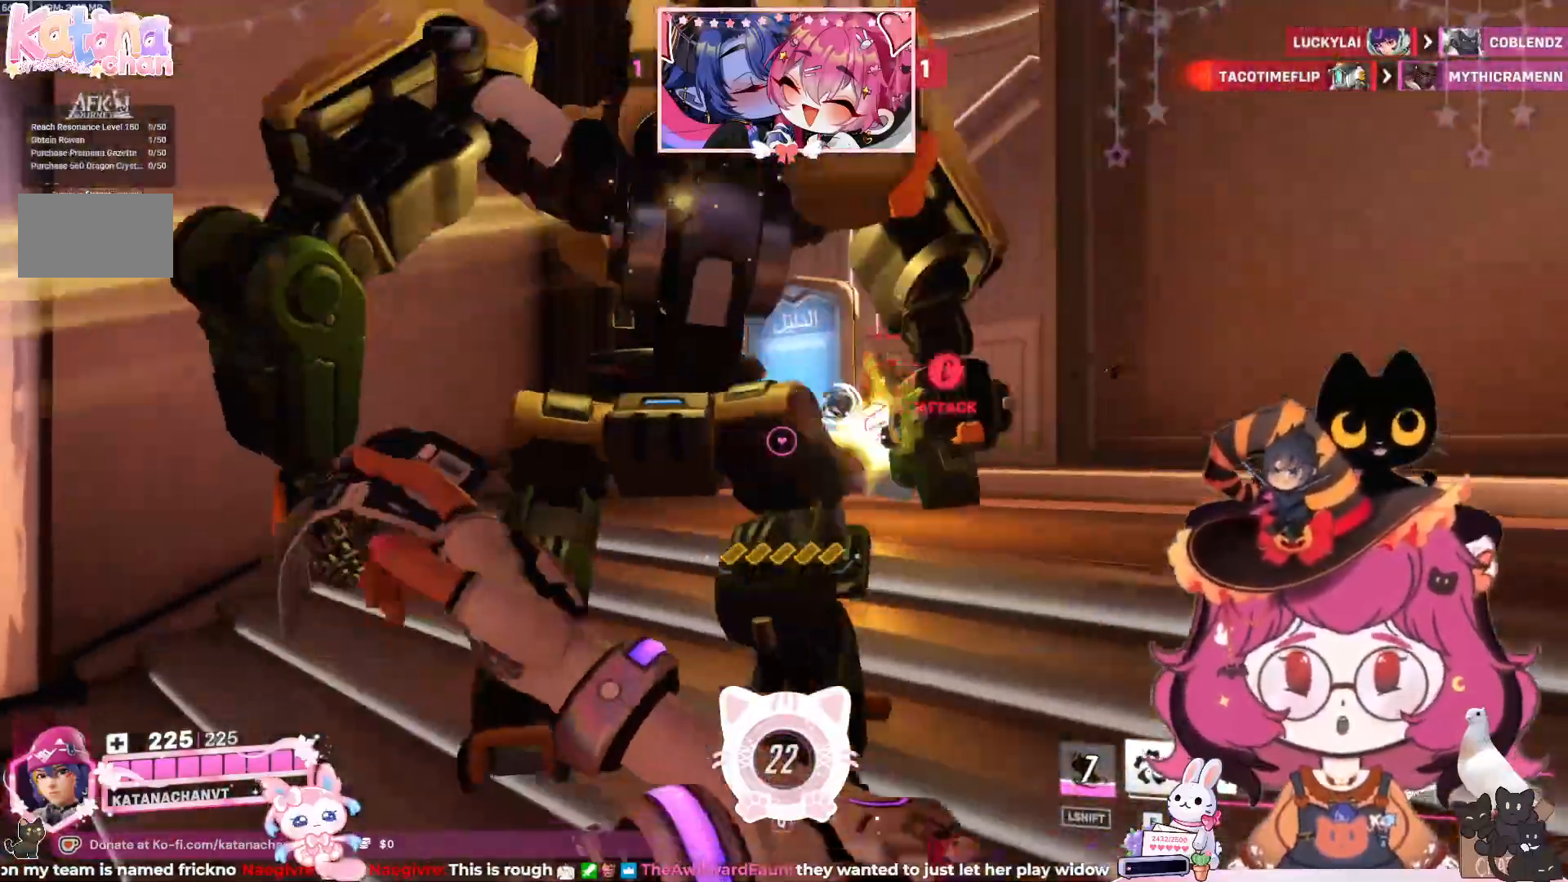
{"keys": ["a", "s"], "mouse": ["left"], "events": [[83, "a", "down"], [100, "d", "up"], [417, "mouse_right", "up"], [450, "mouse_left", "down"]]}
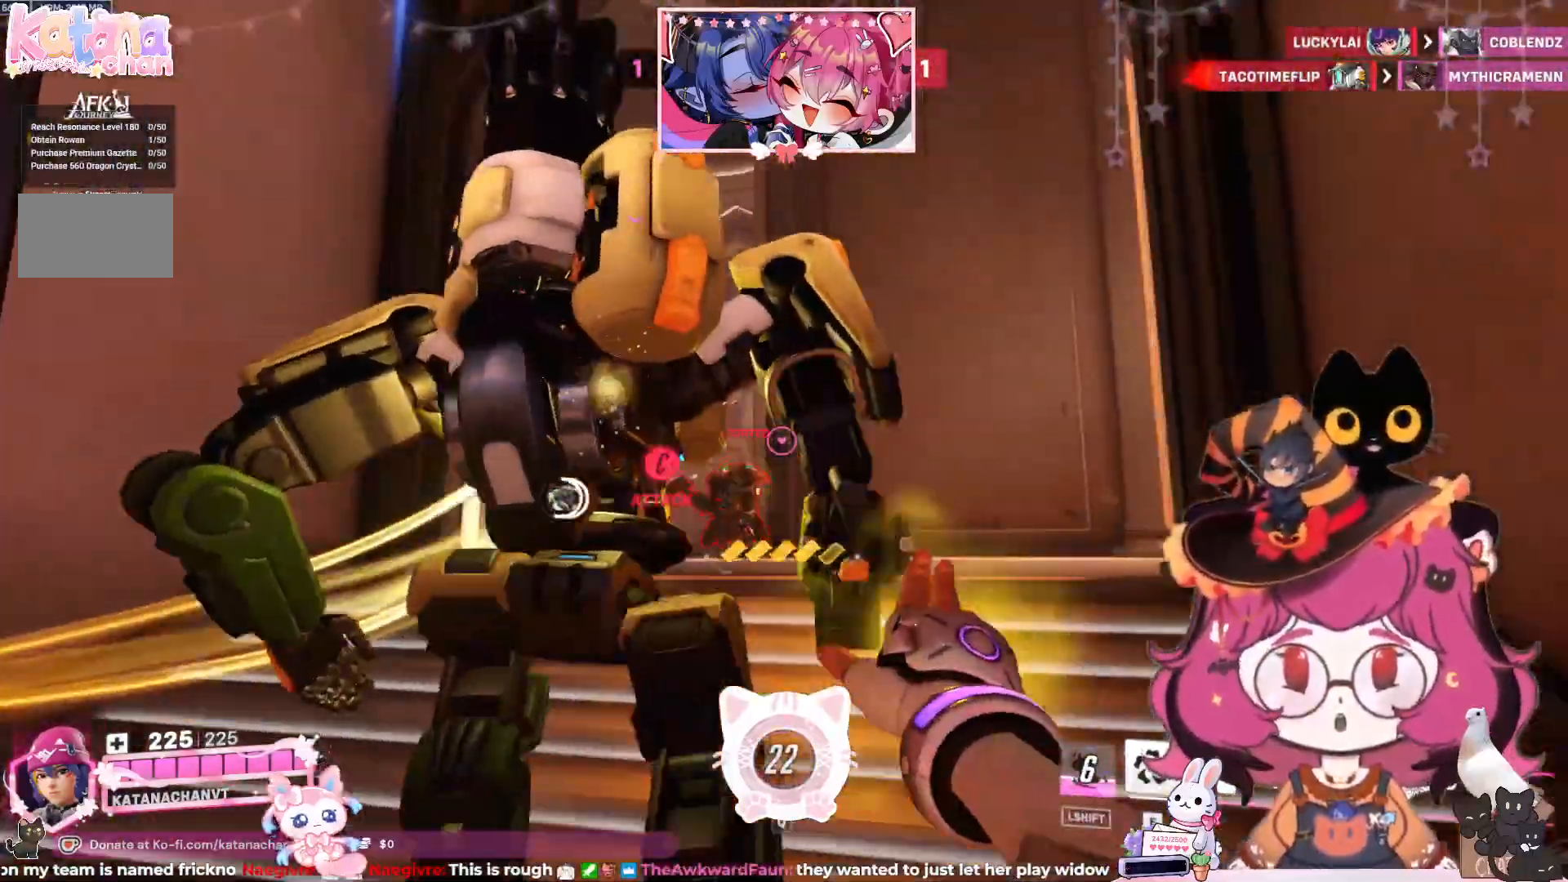
{"keys": ["a", "s"], "mouse": ["left"], "events": [[83, "space", "down"], [217, "space", "up"]]}
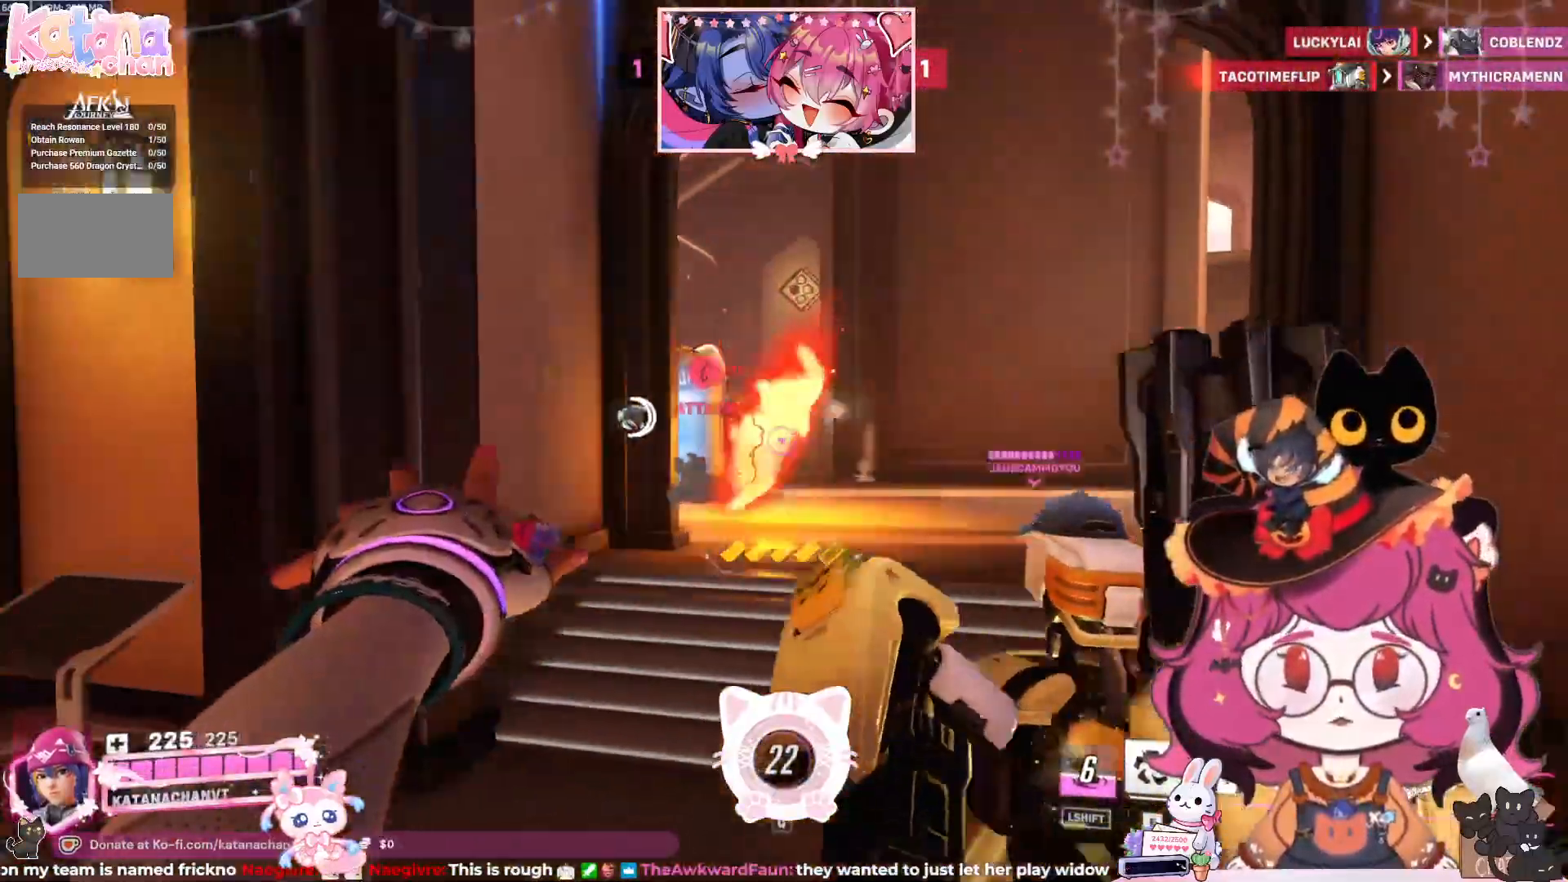
{"keys": ["a", "s"], "mouse": ["left"], "events": [[383, "space", "down"], [483, "space", "up"]]}
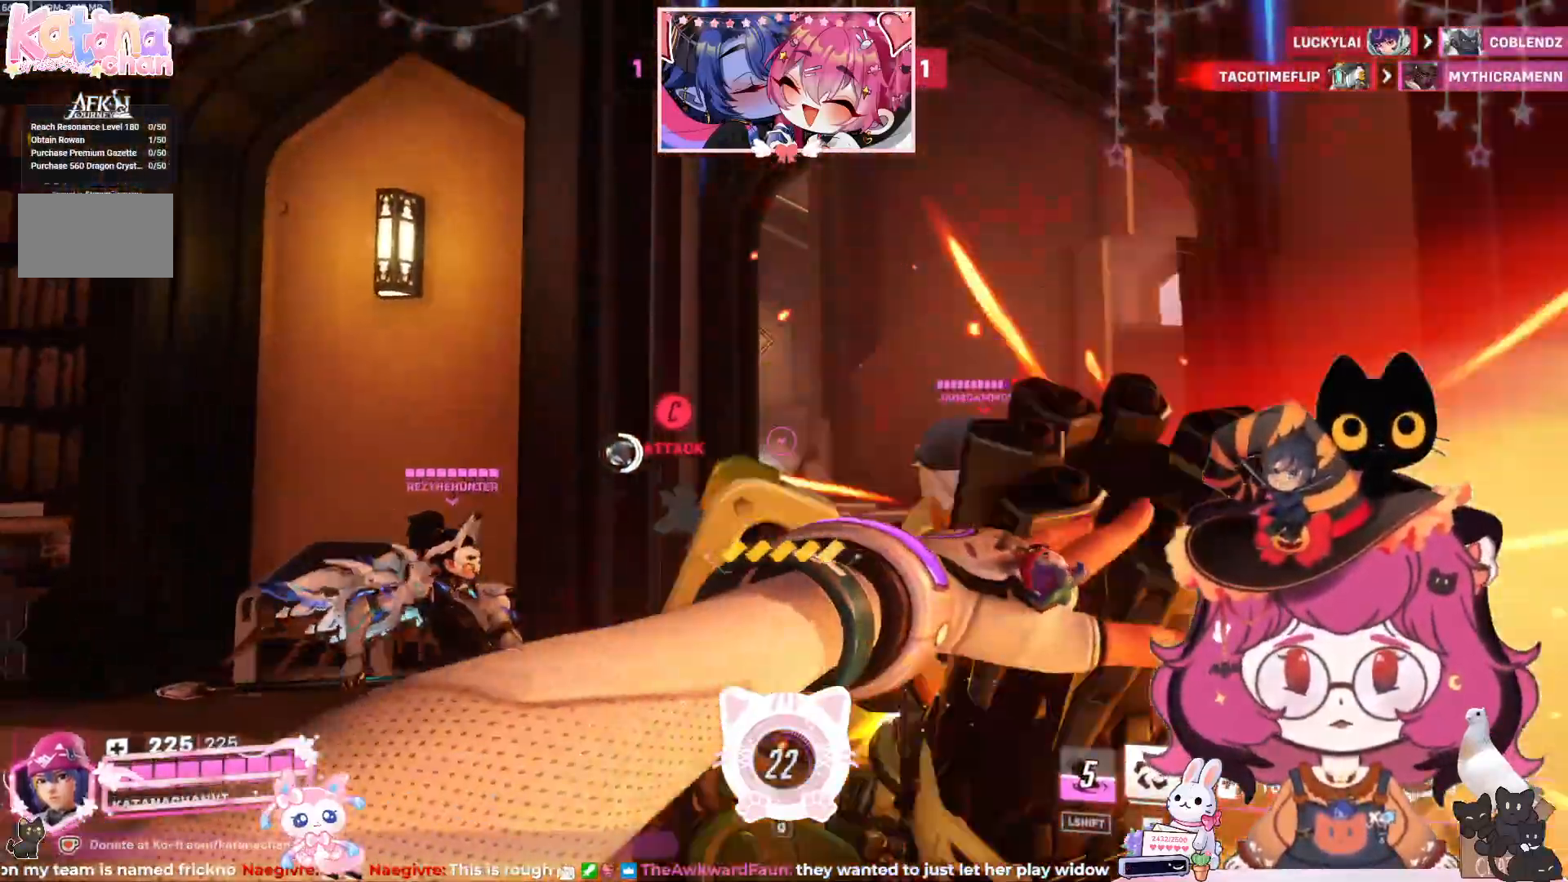
{"keys": ["d", "w"], "mouse": ["left"], "events": [[33, "s", "up"], [383, "w", "down"], [417, "a", "up"], [483, "d", "down"]]}
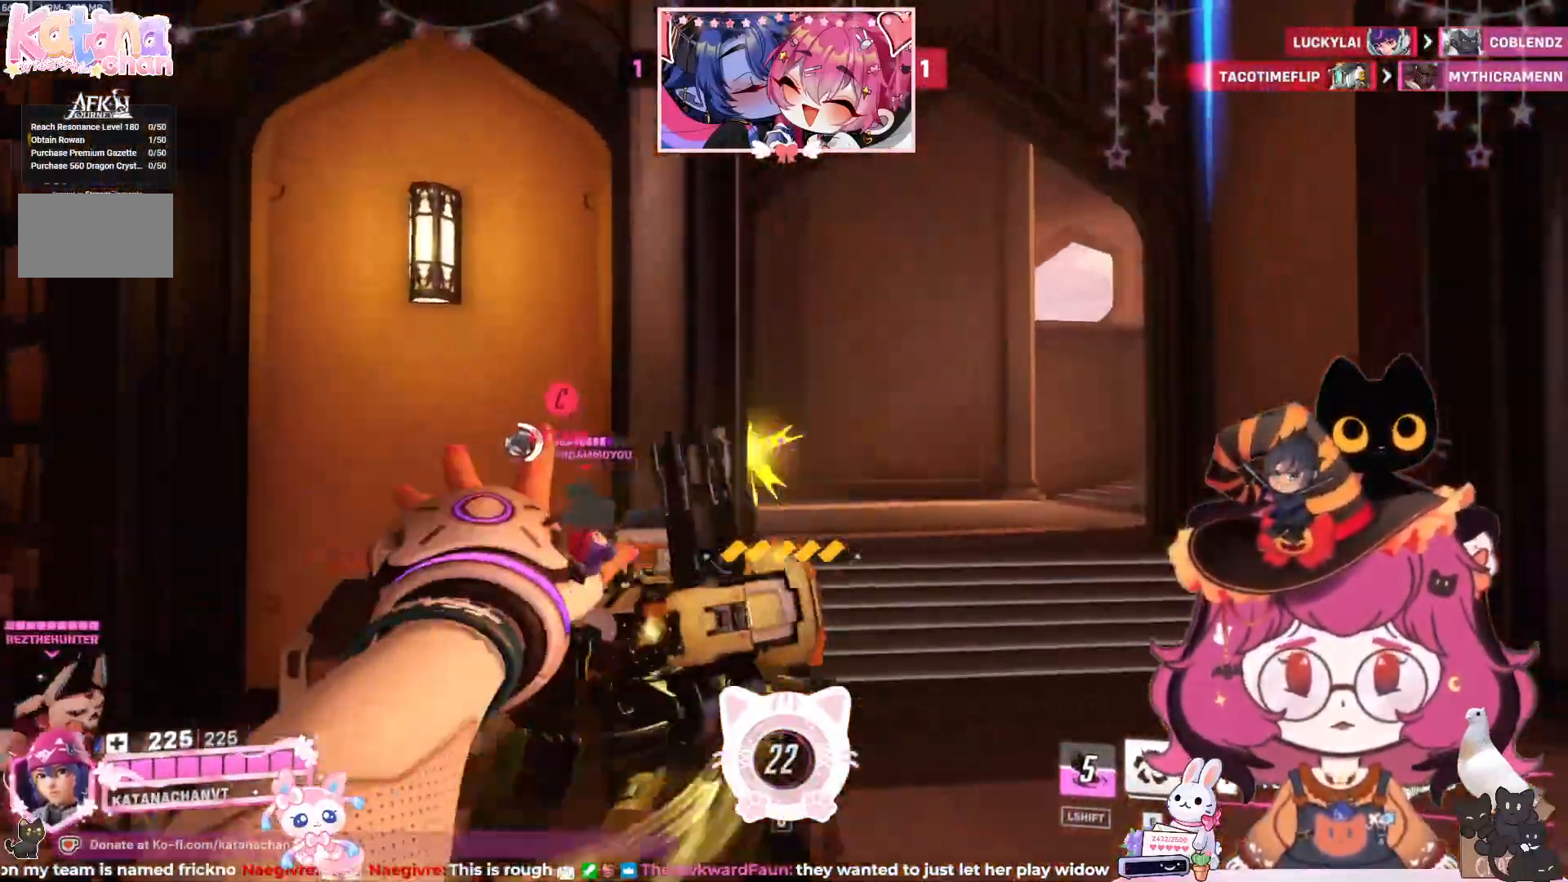
{"keys": ["d", "w"], "mouse": []}
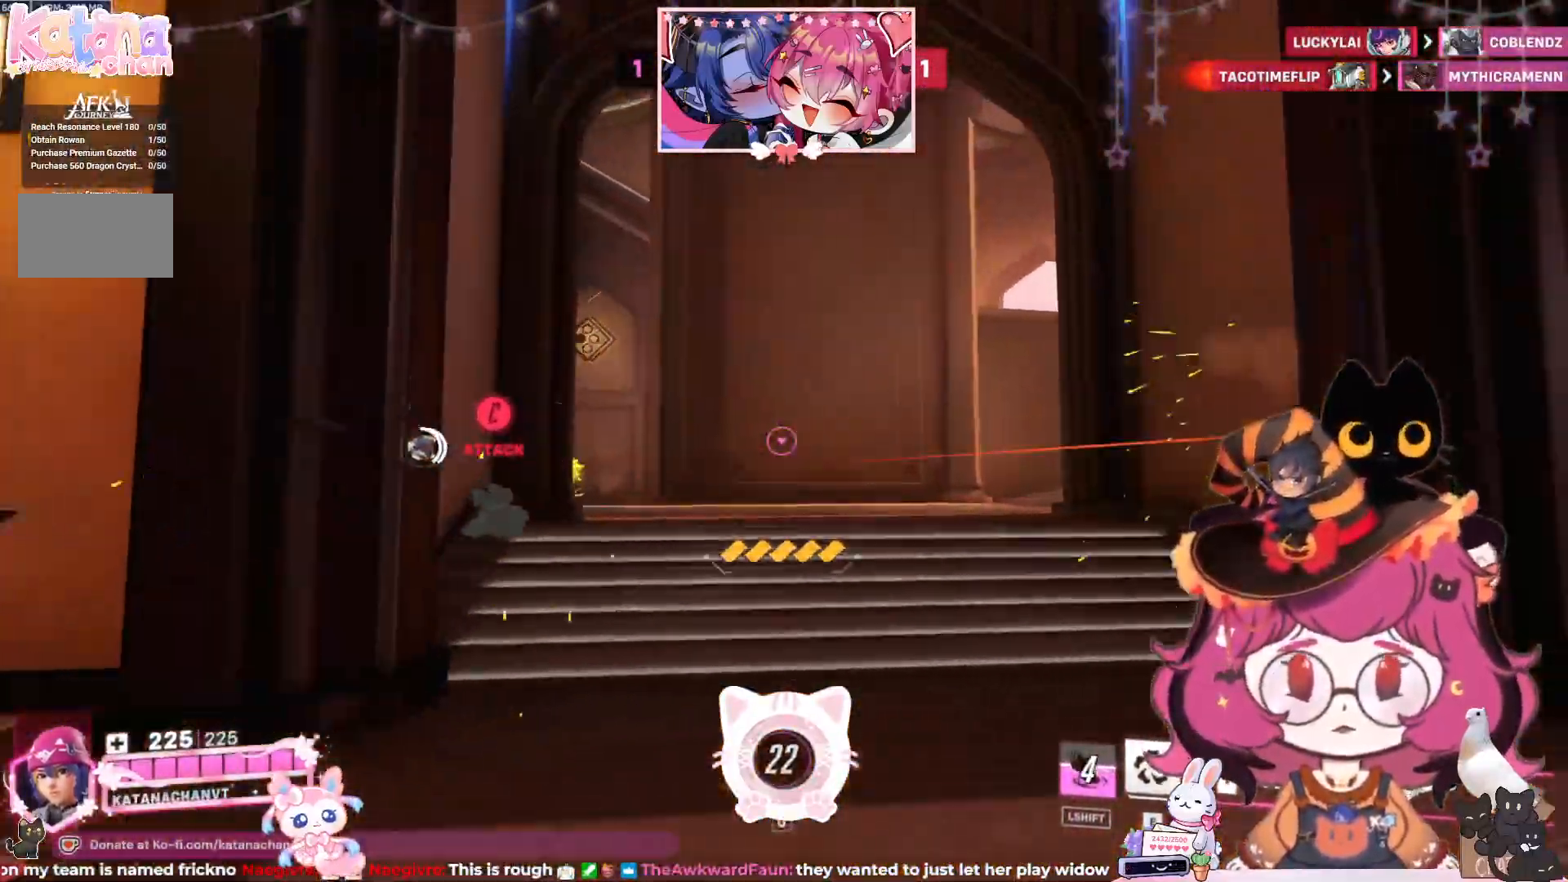
{"keys": ["d"], "mouse": [], "events": [[367, "space", "down"], [417, "w", "up"], [500, "space", "up"]]}
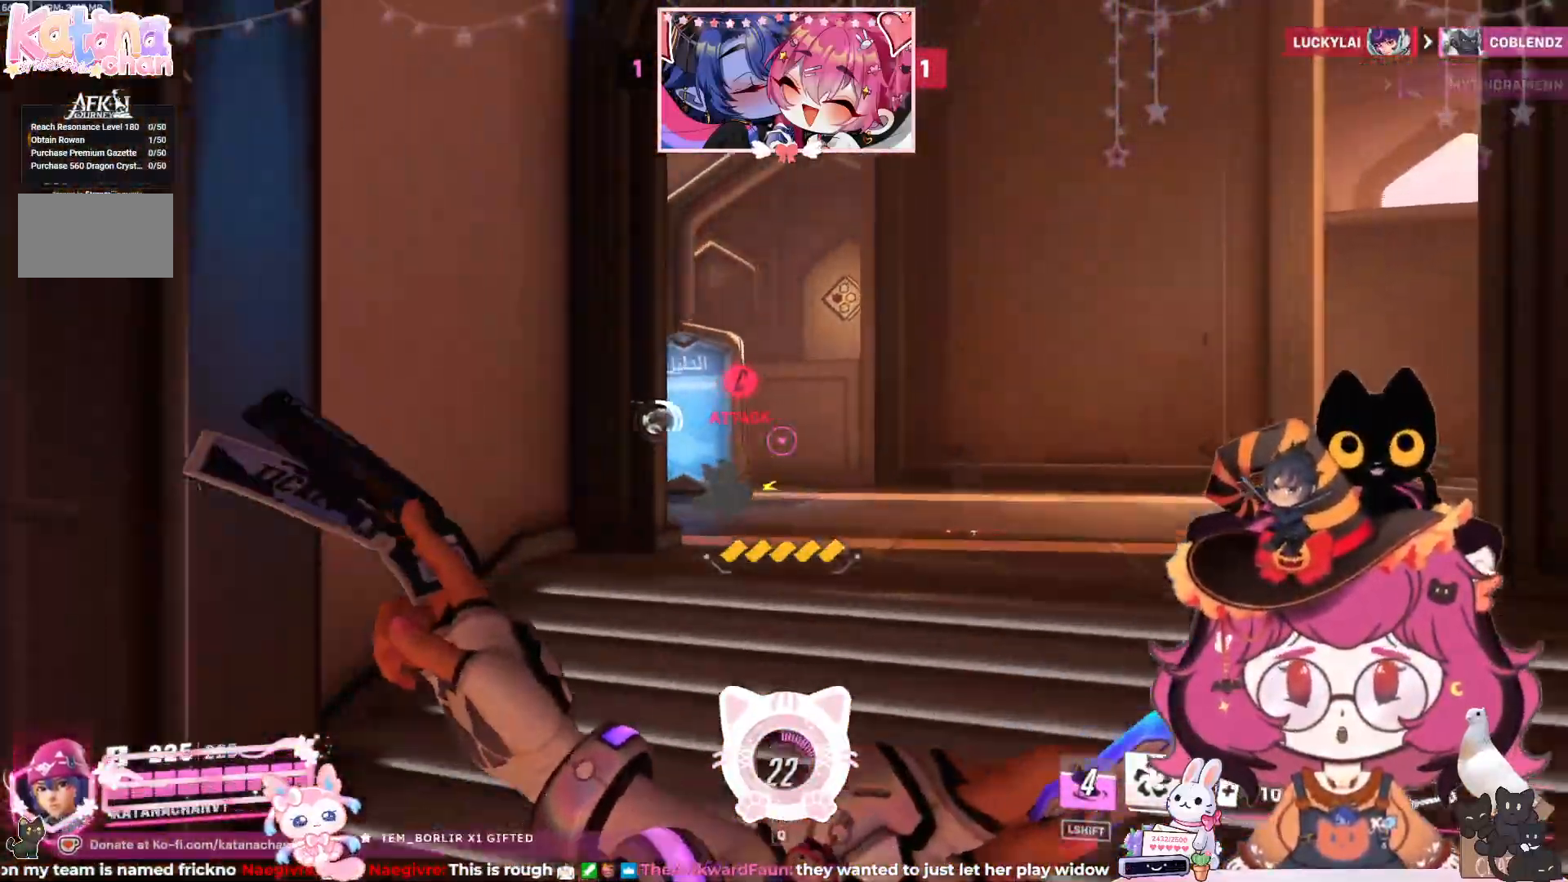
{"keys": ["d", "w"], "mouse": [], "events": [[317, "w", "down"]]}
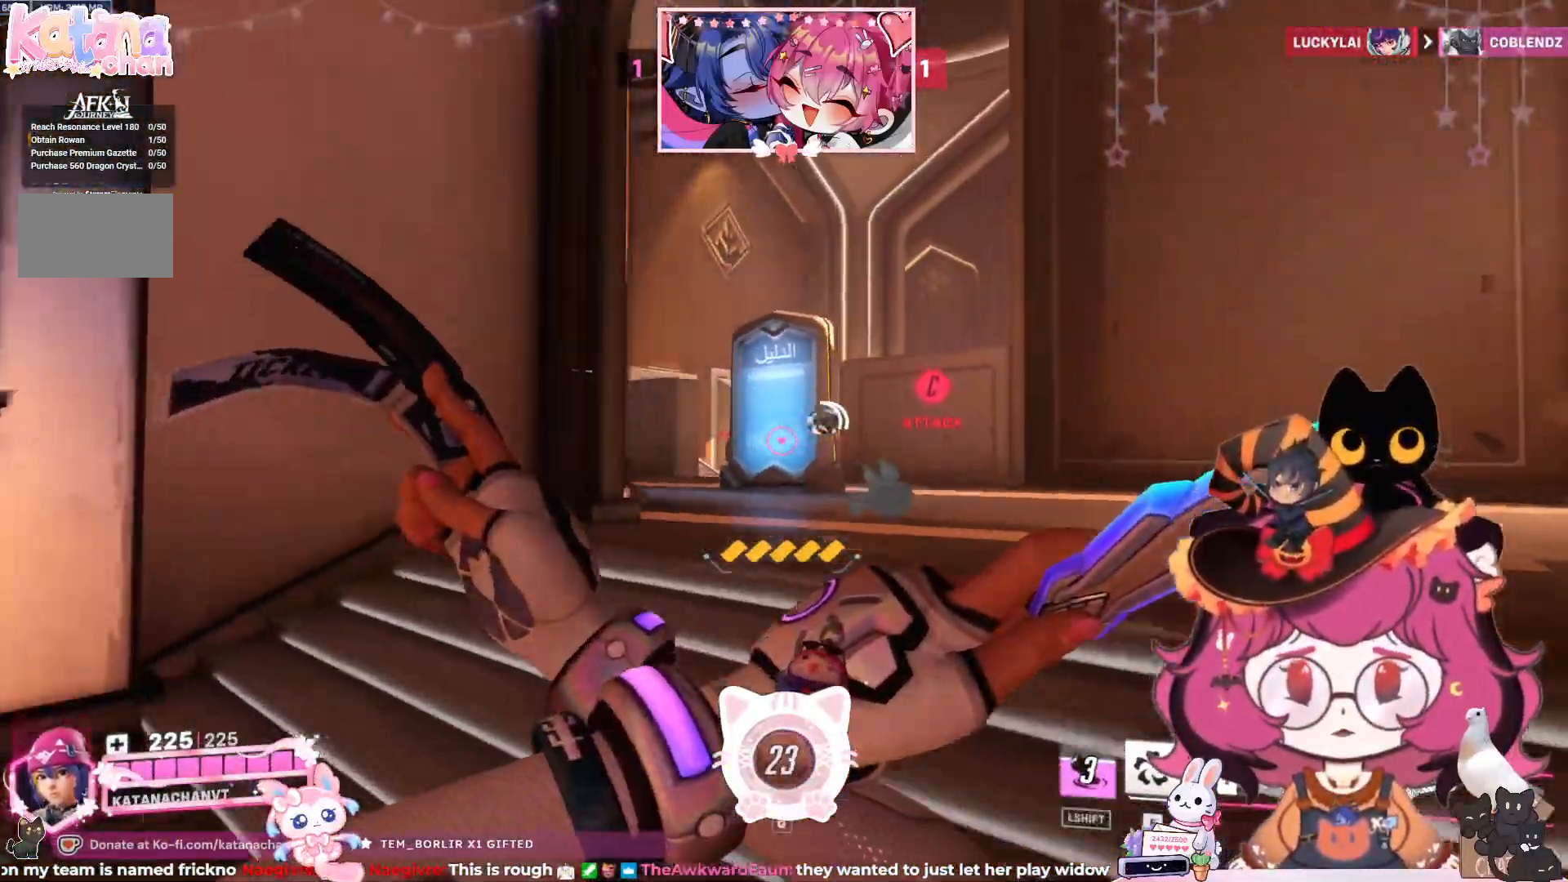
{"keys": ["d", "w"], "mouse": ["left"], "events": [[500, "mouse_left", "down"]]}
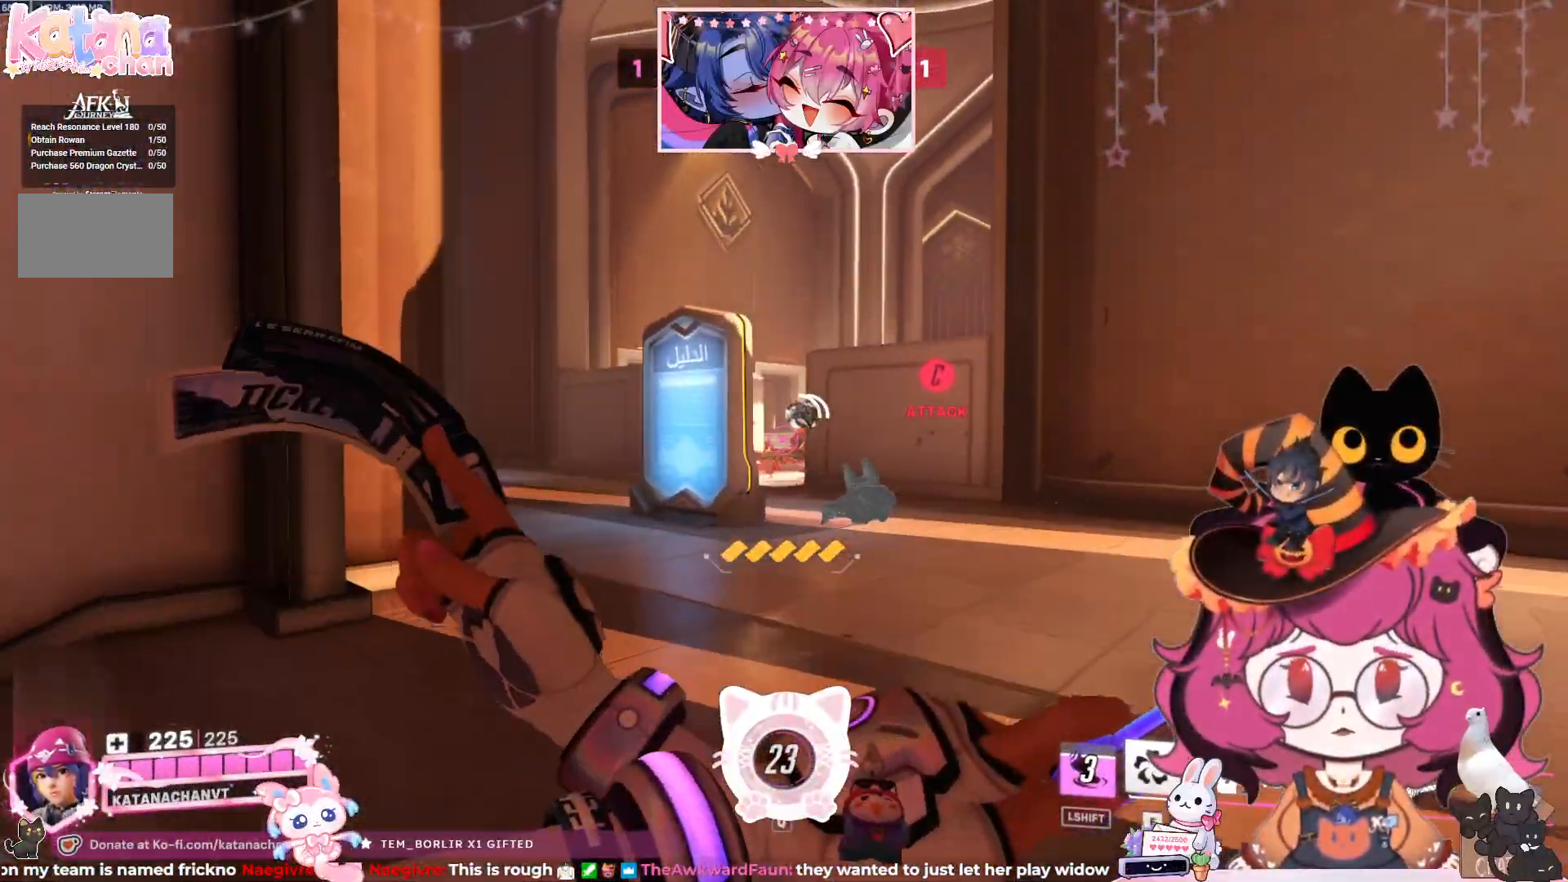
{"keys": ["d", "w"], "mouse": ["left"], "events": [[67, "w", "up"], [200, "a", "down"], [217, "d", "up"], [417, "d", "down"], [433, "w", "down"], [467, "a", "up"]]}
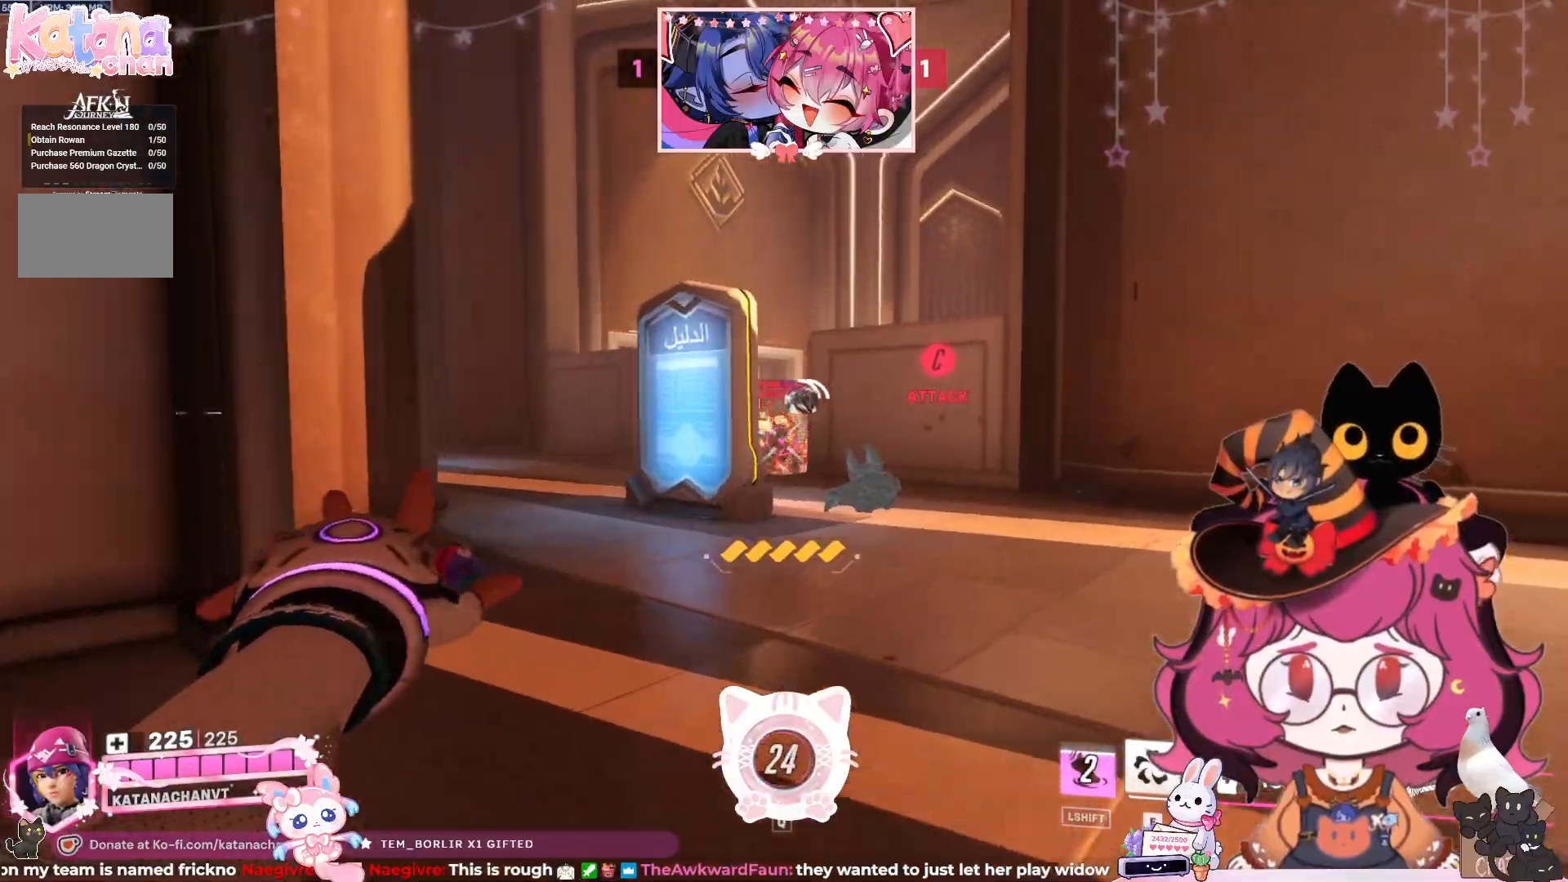
{"keys": ["a", "s"], "mouse": [], "events": [[117, "a", "down"], [117, "d", "up"], [150, "w", "up"], [200, "space", "down"], [317, "space", "up"], [383, "s", "down"], [483, "mouse_left", "up"]]}